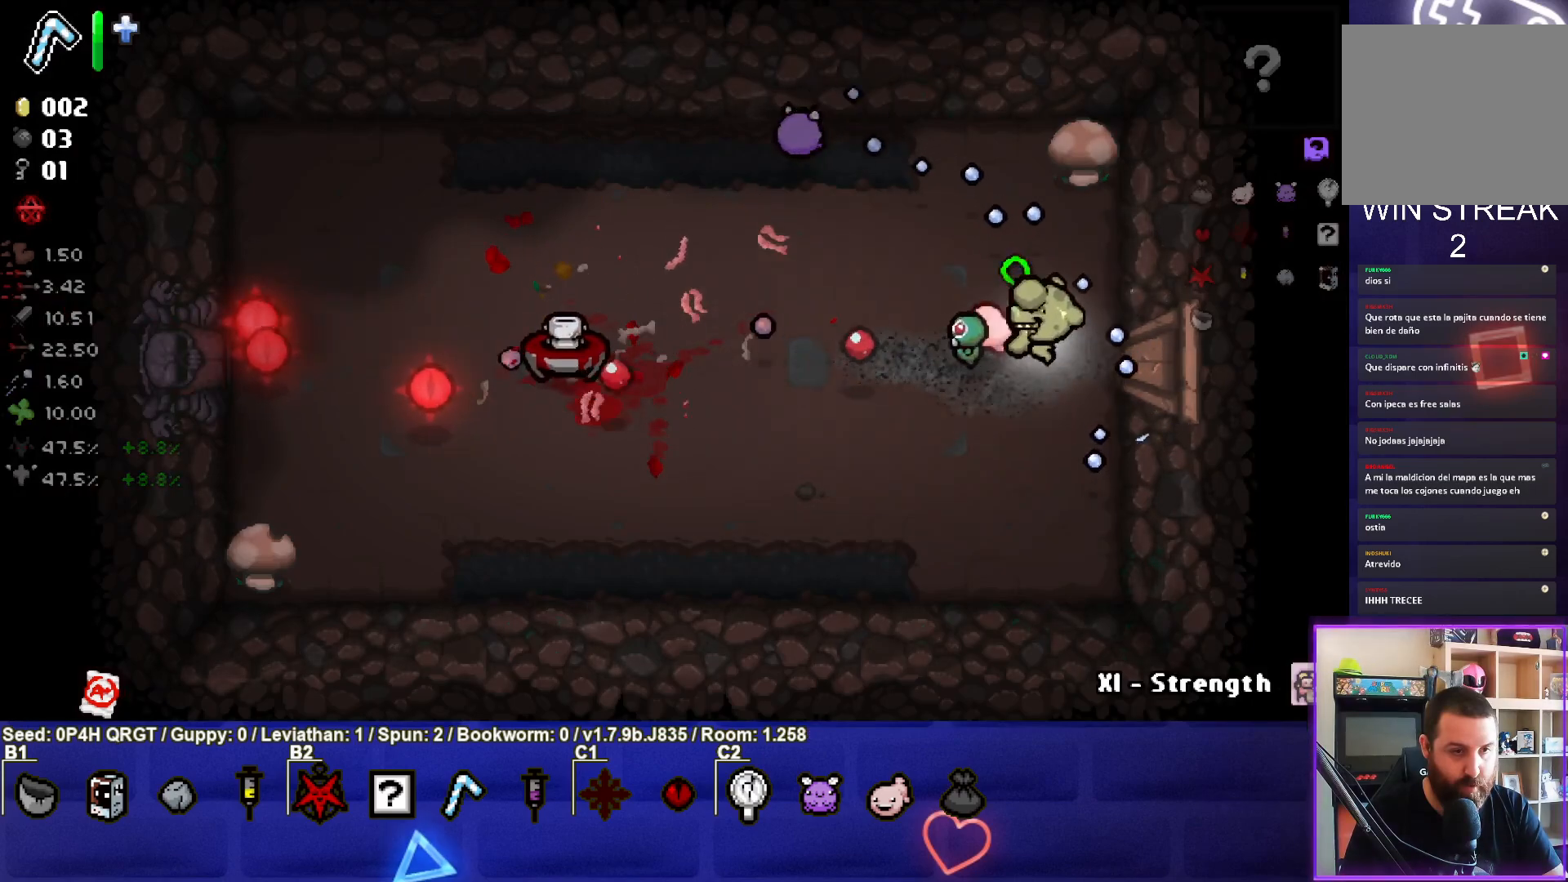
Gameplay with a controller (PlayStation layout); each line is a JSON object with the inputs held at the frame after it. "events" lists button and stick changes between this image and that frame as [ms after this image, input, new state], when the widget could be followed in between.
{"buttons": [], "left_stick": "center", "right_stick": "left", "events": [[50, "left_stick", "left"], [400, "left_stick", "center"]]}
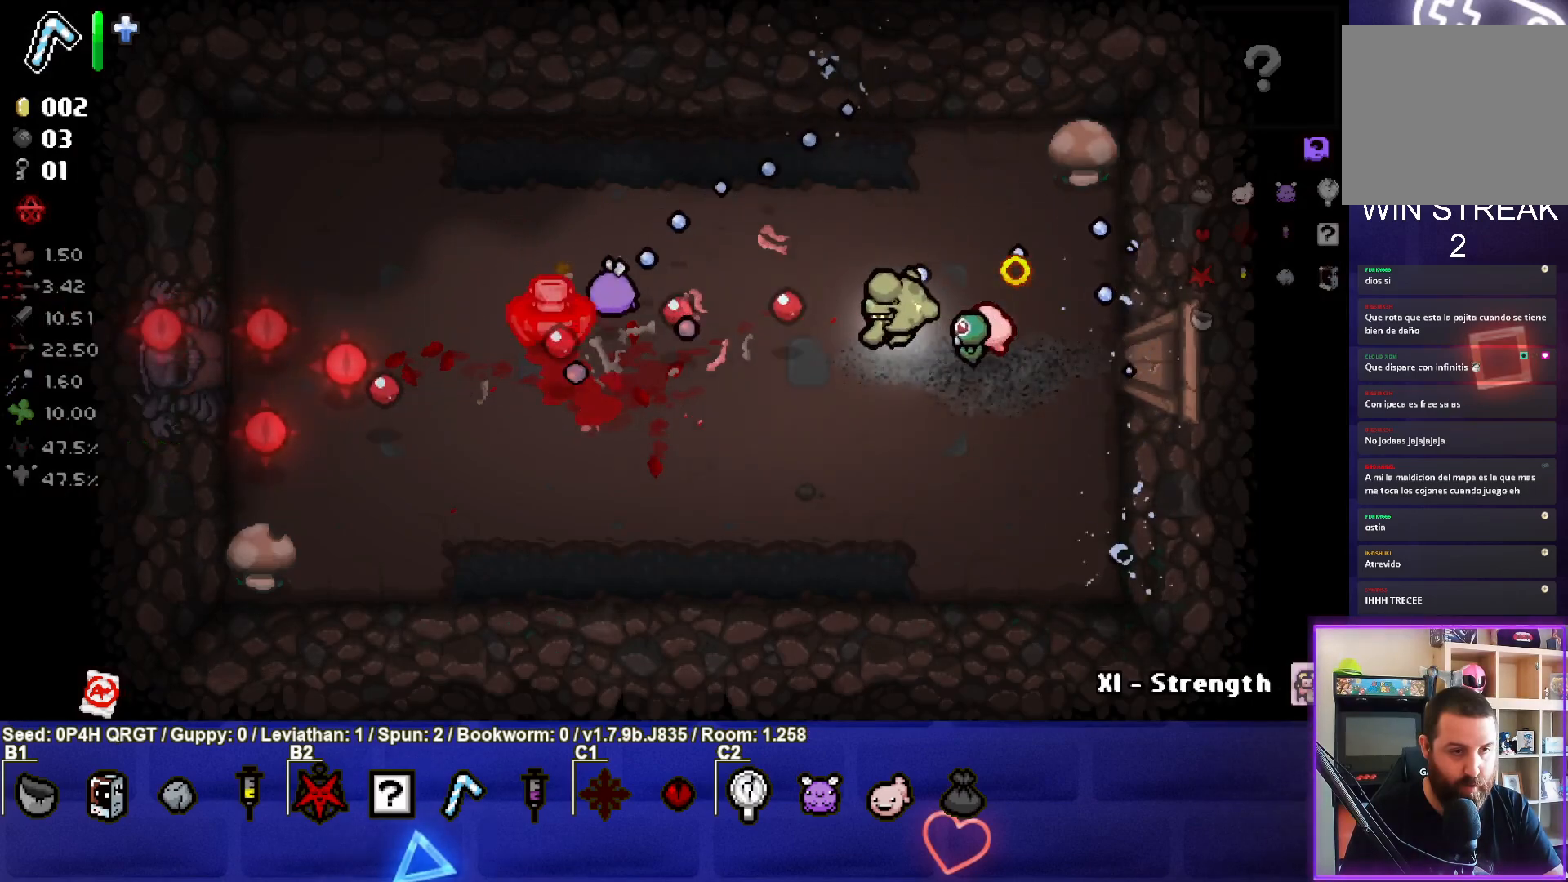
{"buttons": [], "left_stick": "down-left", "right_stick": "center", "events": [[33, "left_stick", "up-right"], [200, "left_stick", "center"], [367, "right_stick", "center"], [450, "left_stick", "down-left"]]}
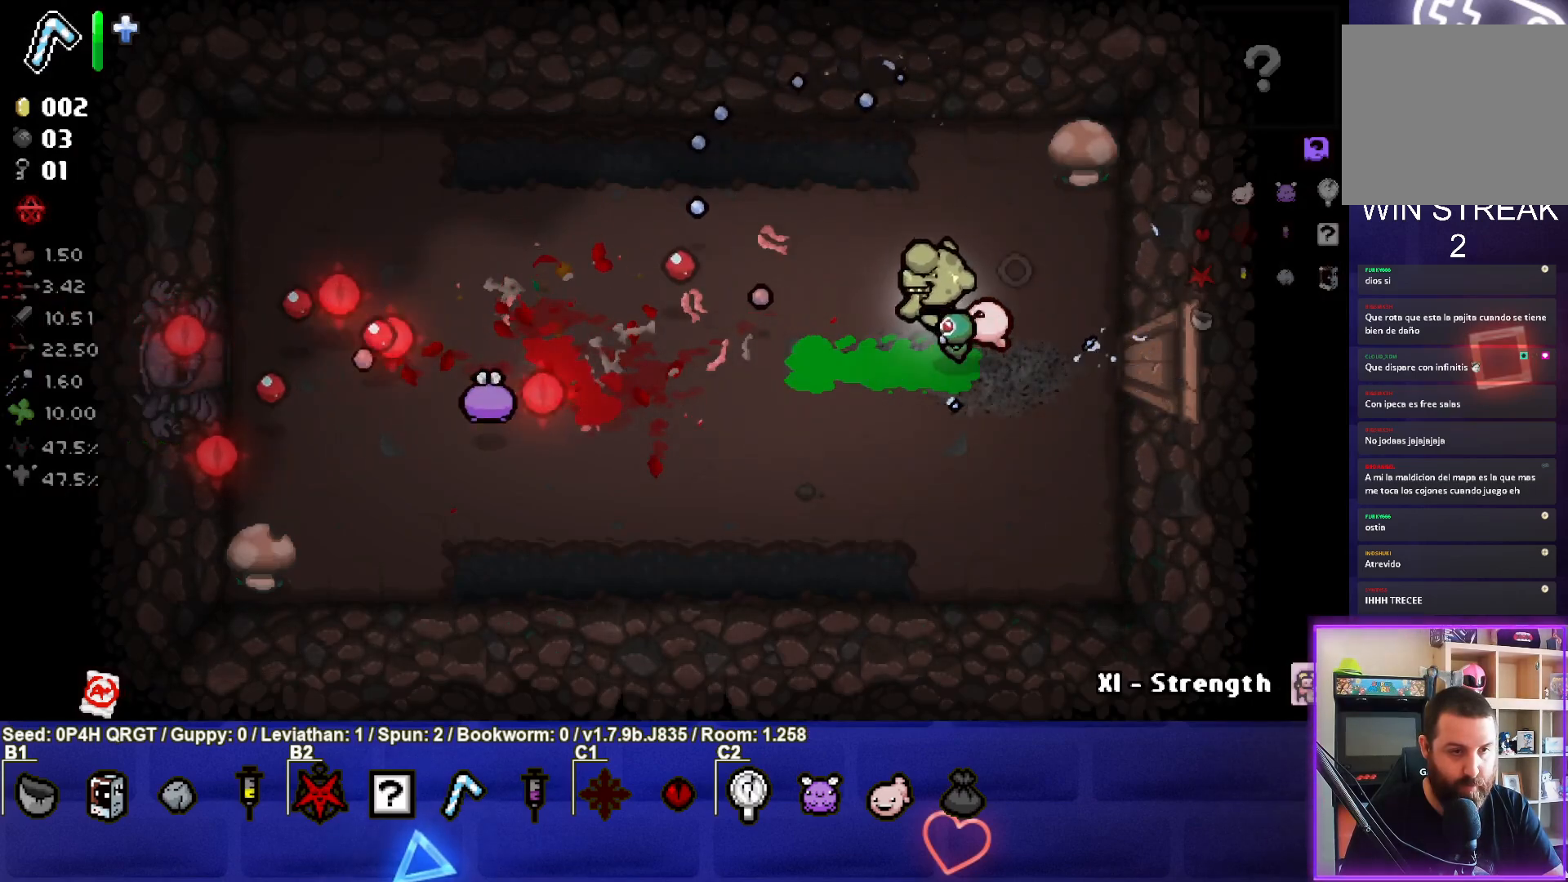
{"buttons": [], "left_stick": "left", "right_stick": "center", "events": [[183, "left_stick", "center"], [500, "left_stick", "left"]]}
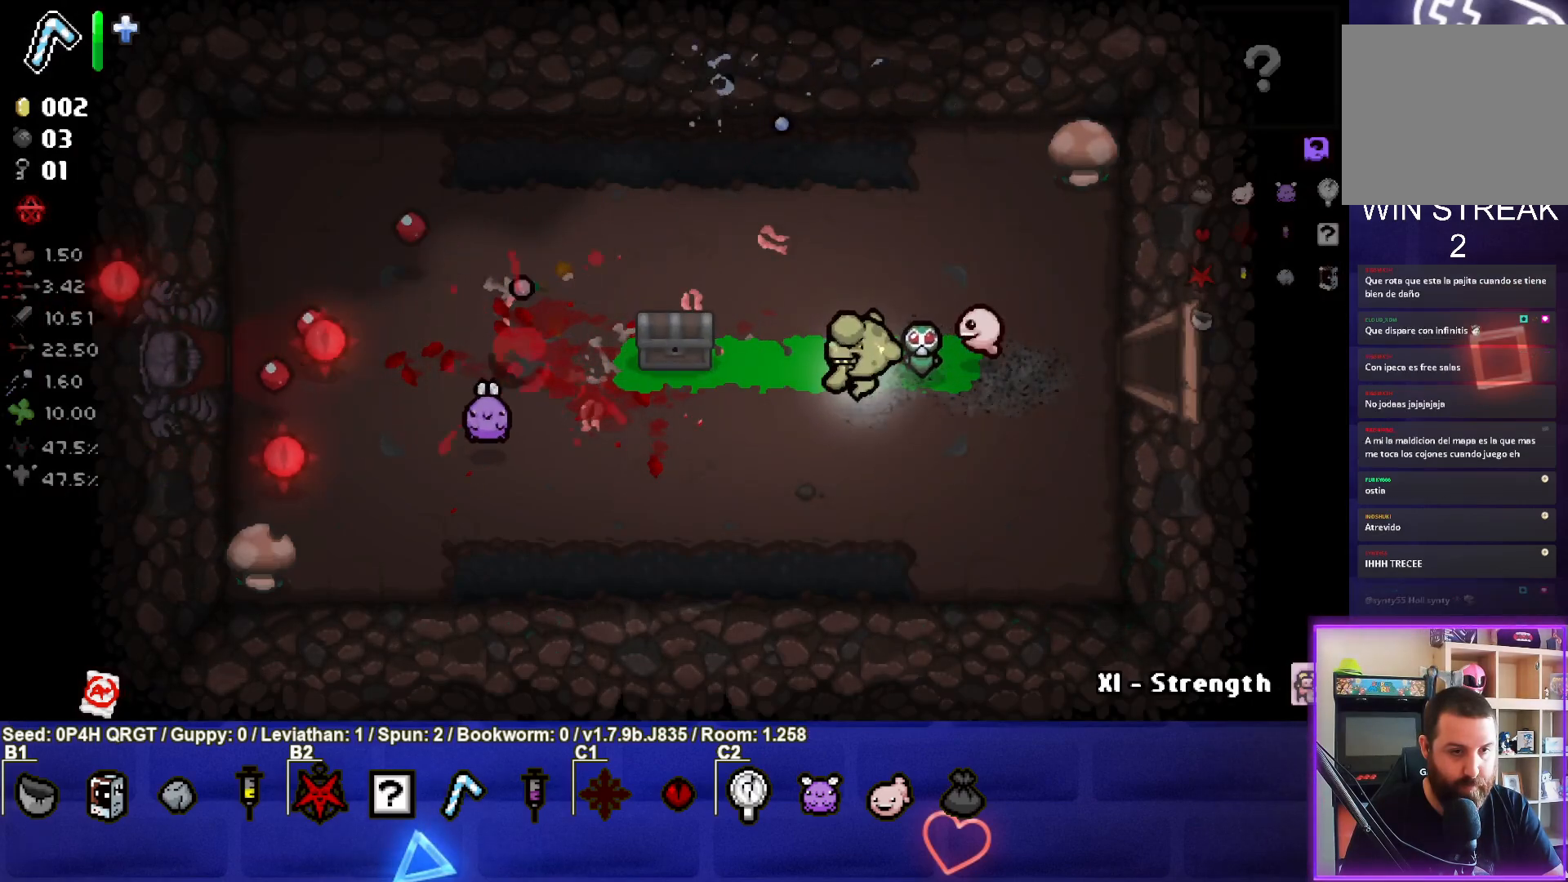
{"buttons": [], "left_stick": "left", "right_stick": "center", "events": [[167, "left_stick", "center"], [333, "left_stick", "left"]]}
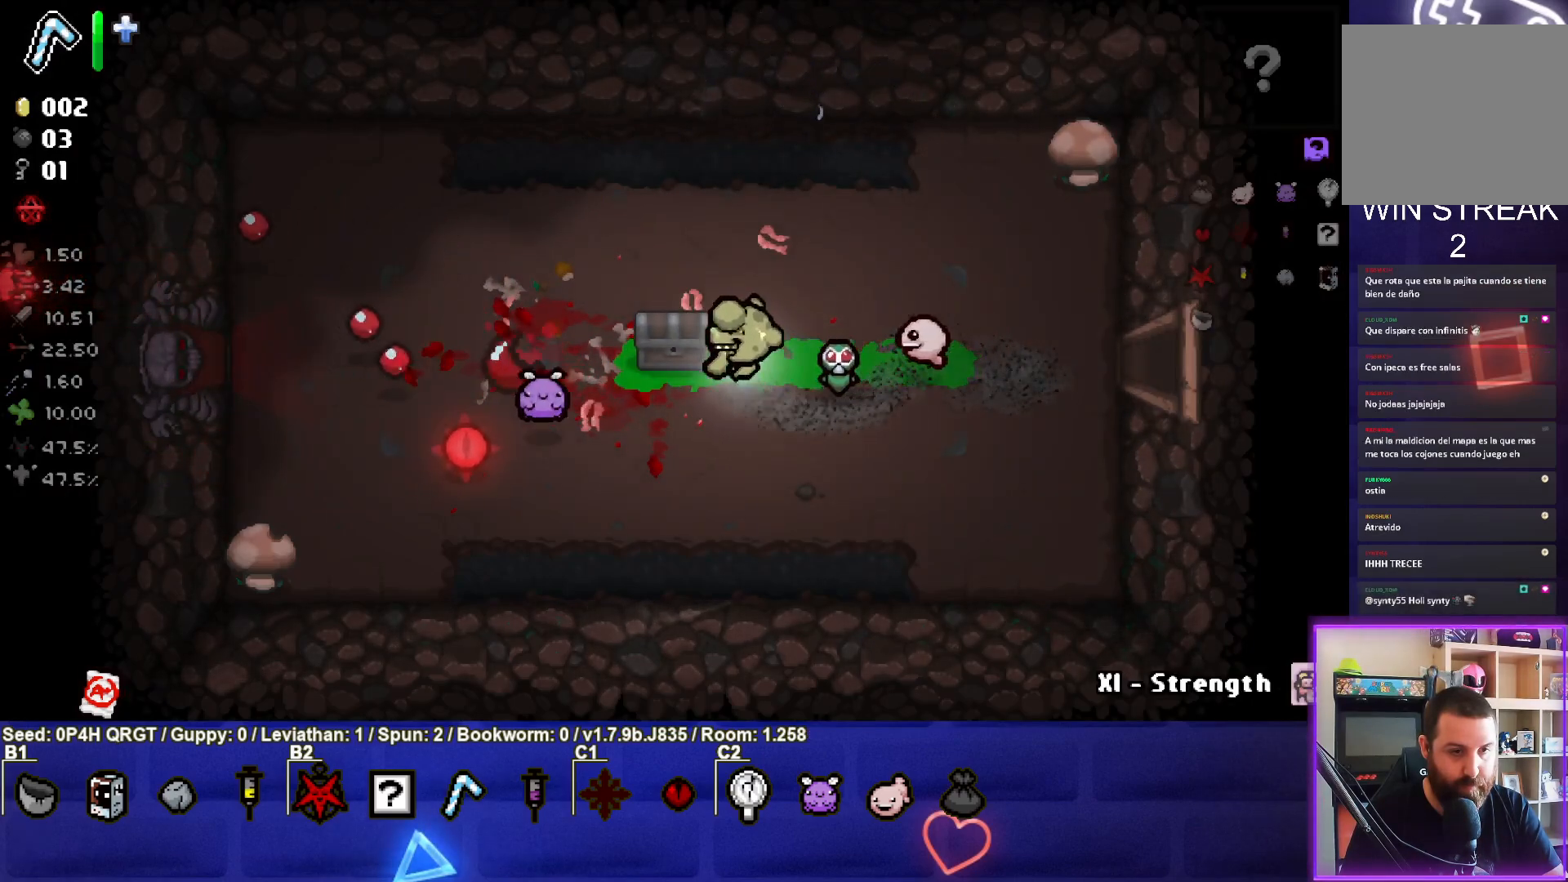
{"buttons": [], "left_stick": "center", "right_stick": "center", "events": [[117, "left_stick", "down-left"], [367, "left_stick", "center"]]}
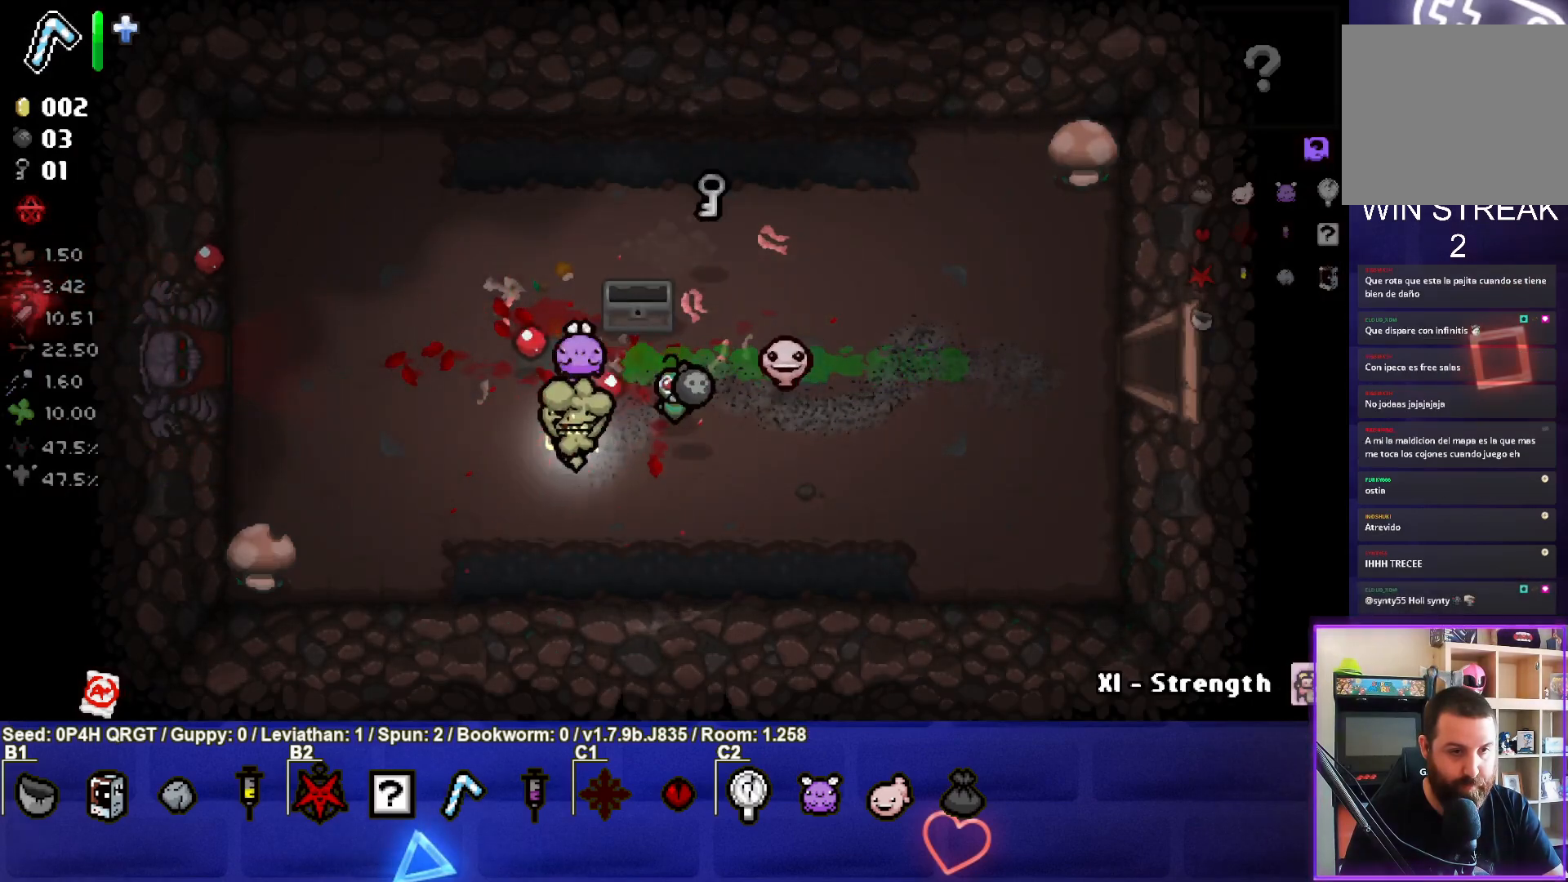
{"buttons": [], "left_stick": "up-right", "right_stick": "center", "events": [[83, "left_stick", "down-right"], [250, "left_stick", "right"], [367, "left_stick", "up-right"]]}
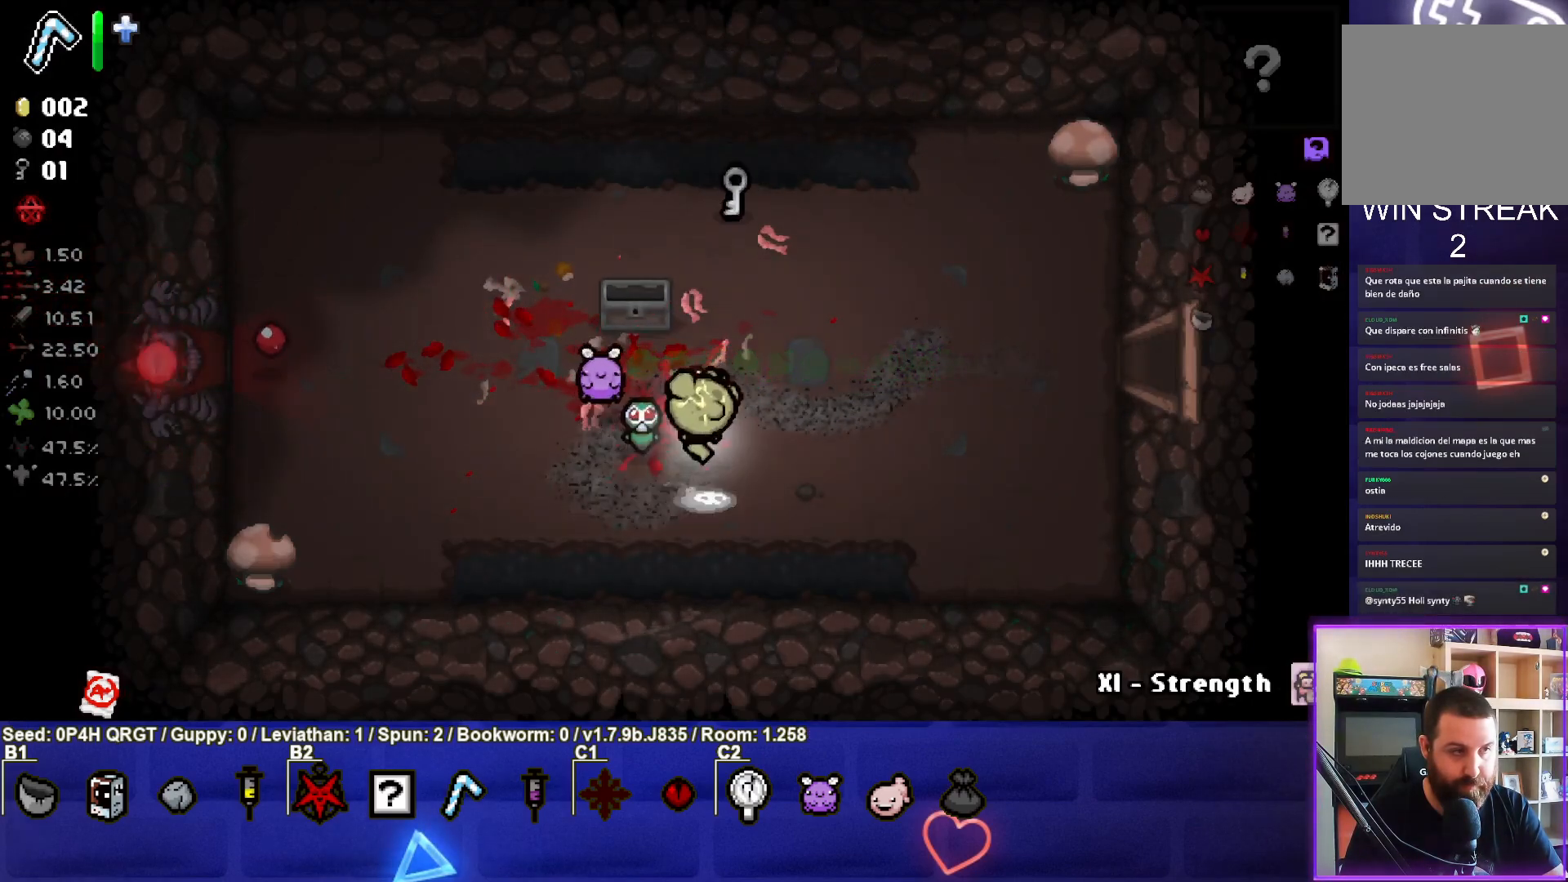
{"buttons": [], "left_stick": "left", "right_stick": "center", "events": [[117, "left_stick", "up"], [467, "left_stick", "left"]]}
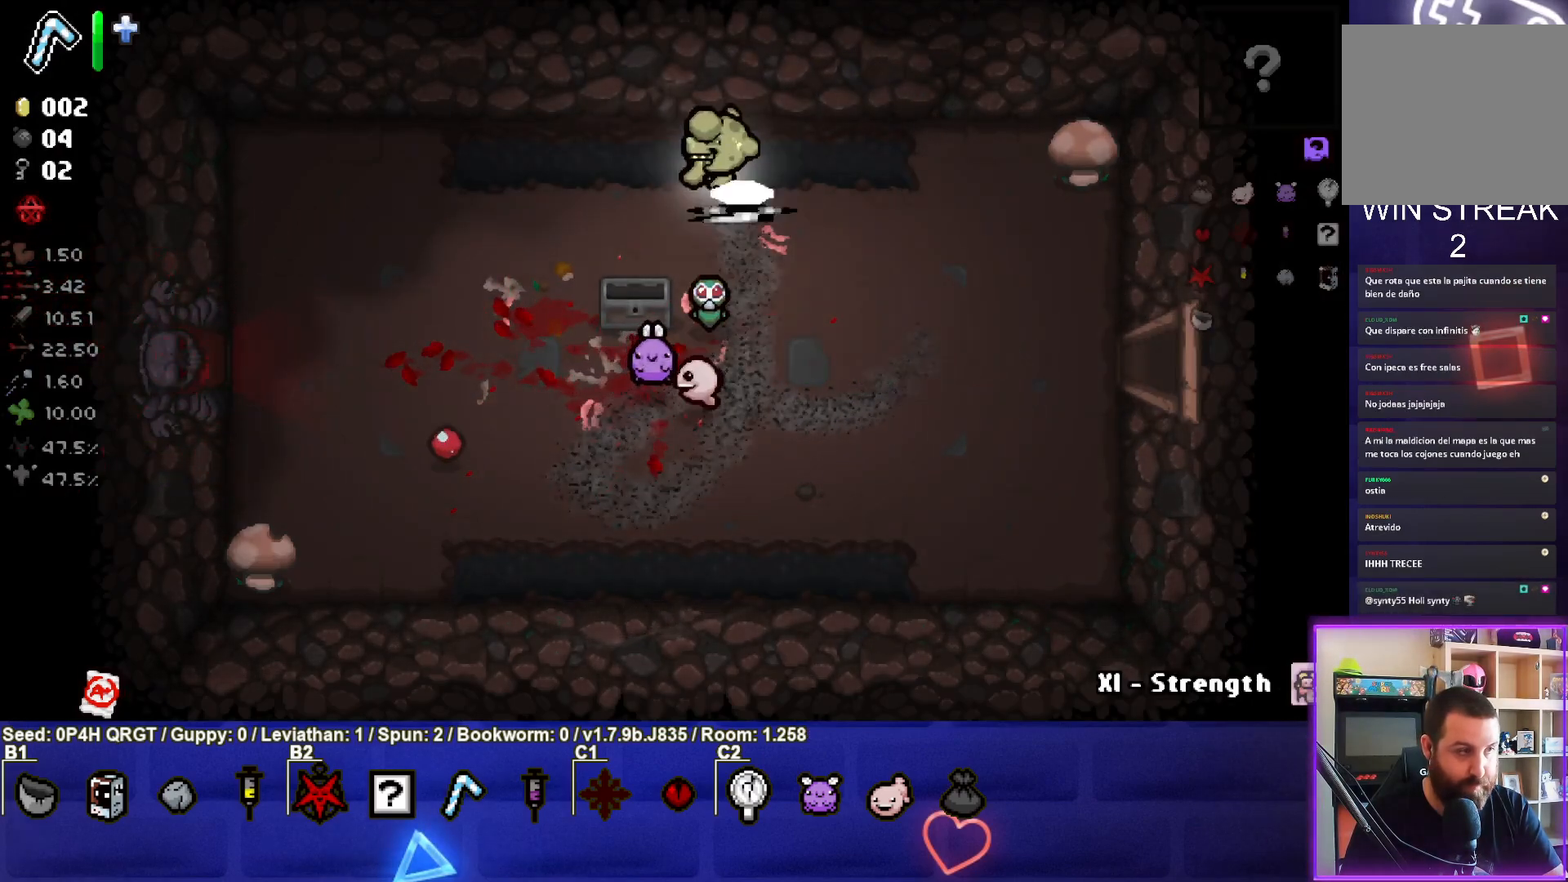
{"buttons": [], "left_stick": "down-left", "right_stick": "center", "events": [[100, "left_stick", "down-left"]]}
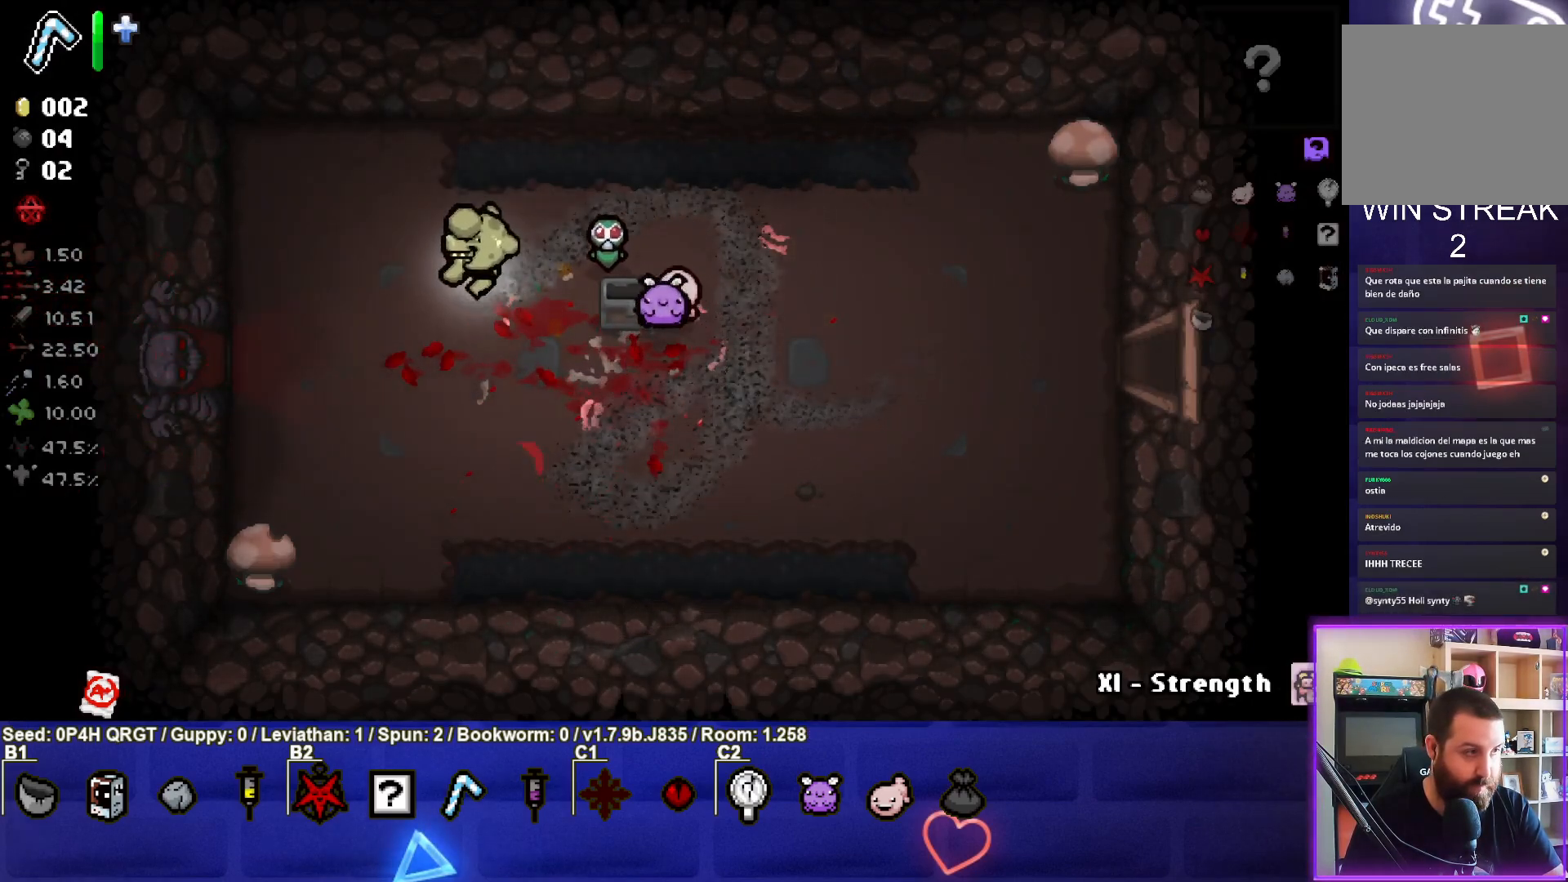
{"buttons": [], "left_stick": "left", "right_stick": "center", "events": [[50, "left_stick", "left"]]}
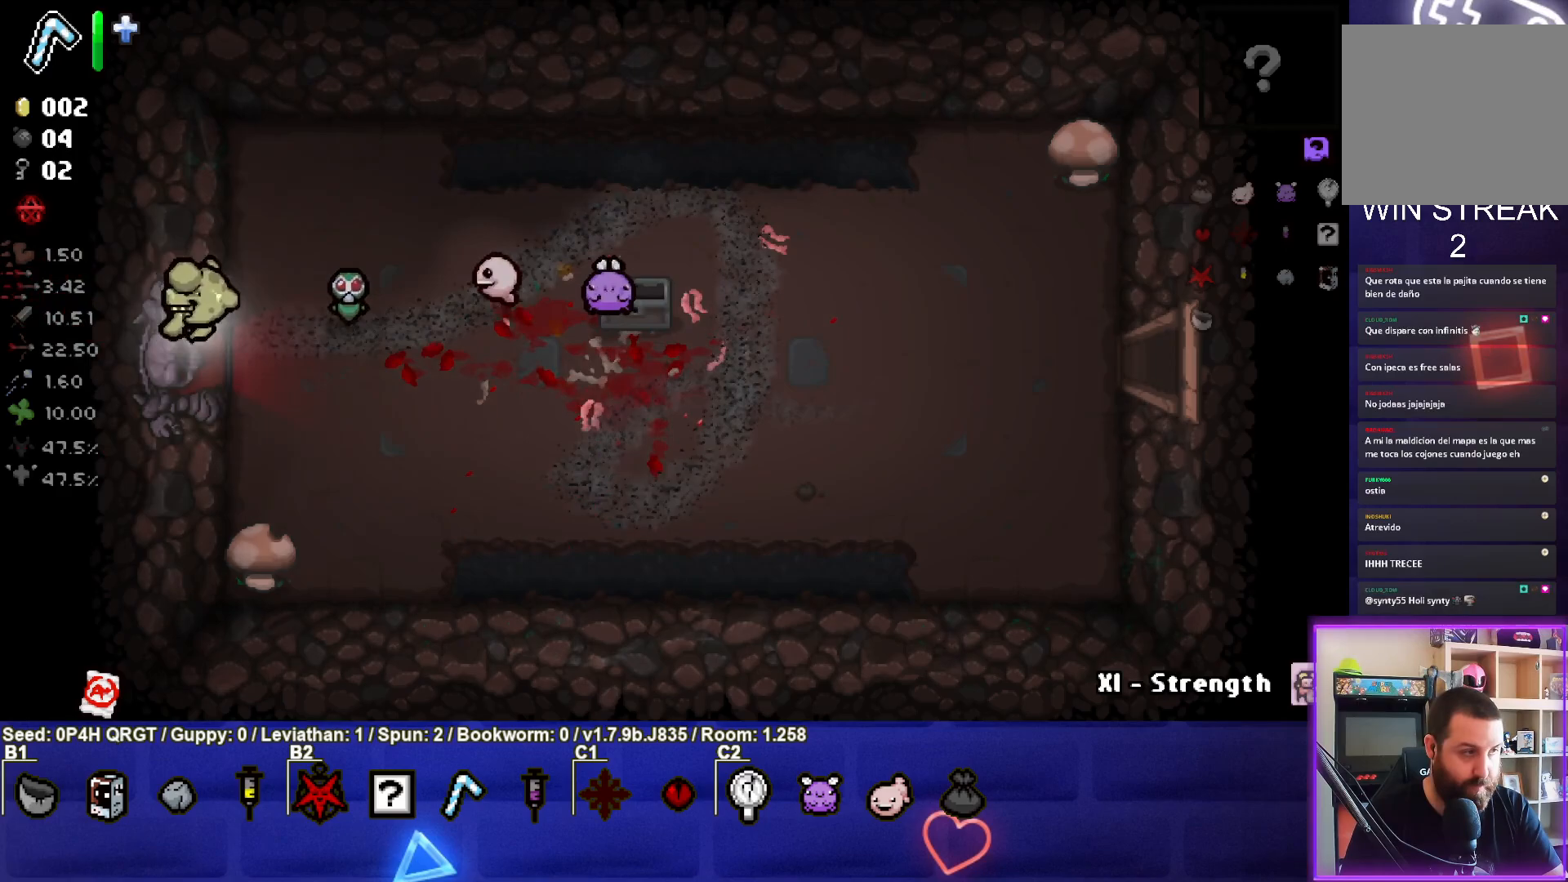
{"buttons": [], "left_stick": "center", "right_stick": "left", "events": [[117, "CROSS", "down"], [117, "left_stick", "center"], [217, "CROSS", "up"], [350, "right_stick", "left"]]}
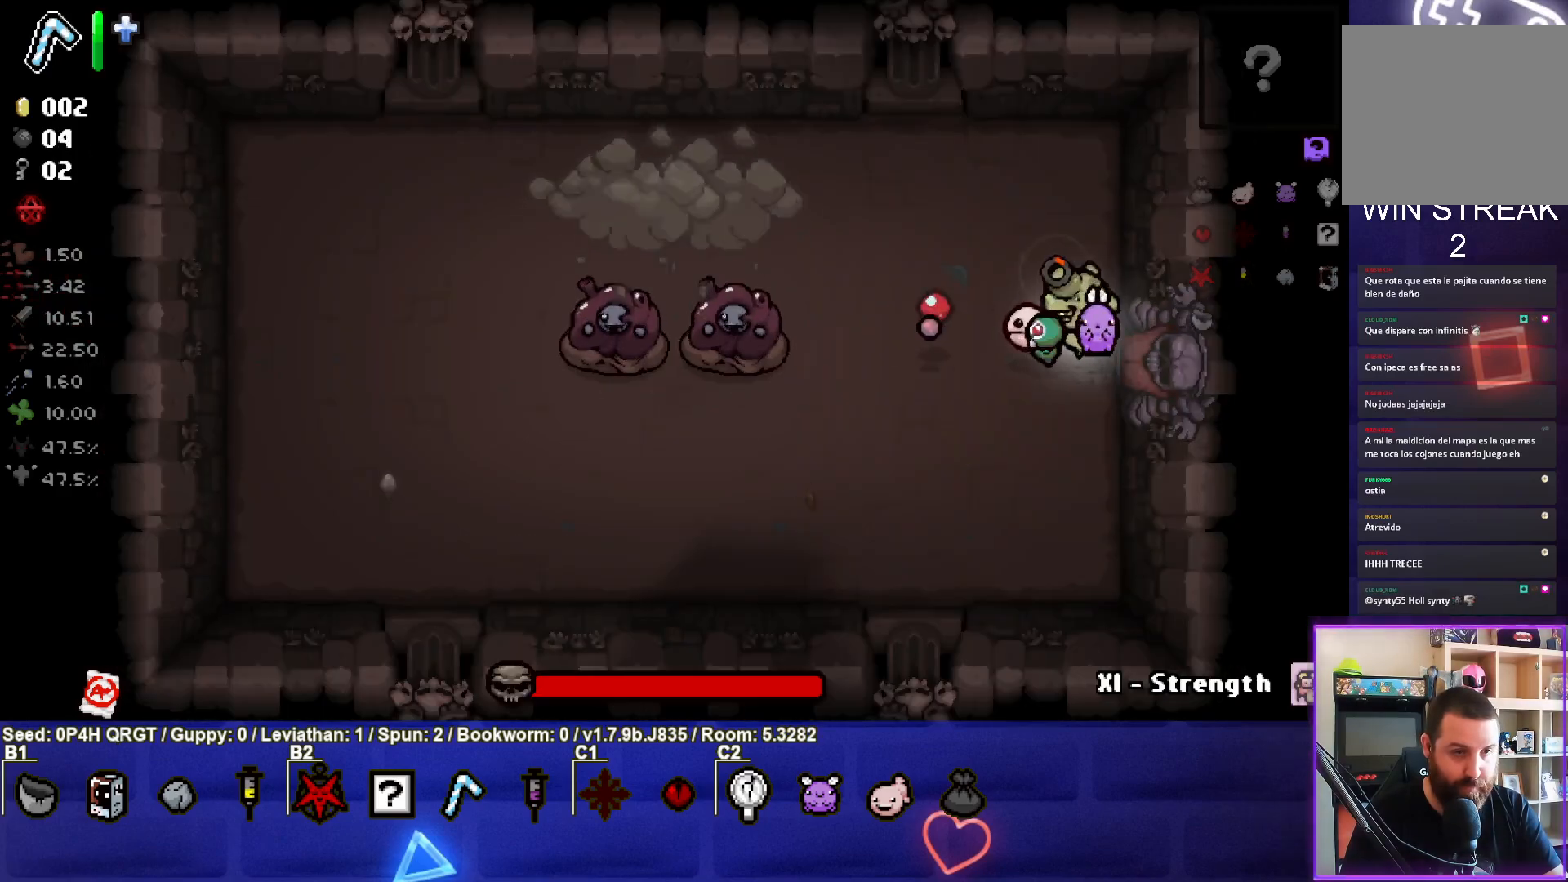
{"buttons": [], "left_stick": "center", "right_stick": "left", "events": [[117, "left_stick", "left"], [283, "left_stick", "center"]]}
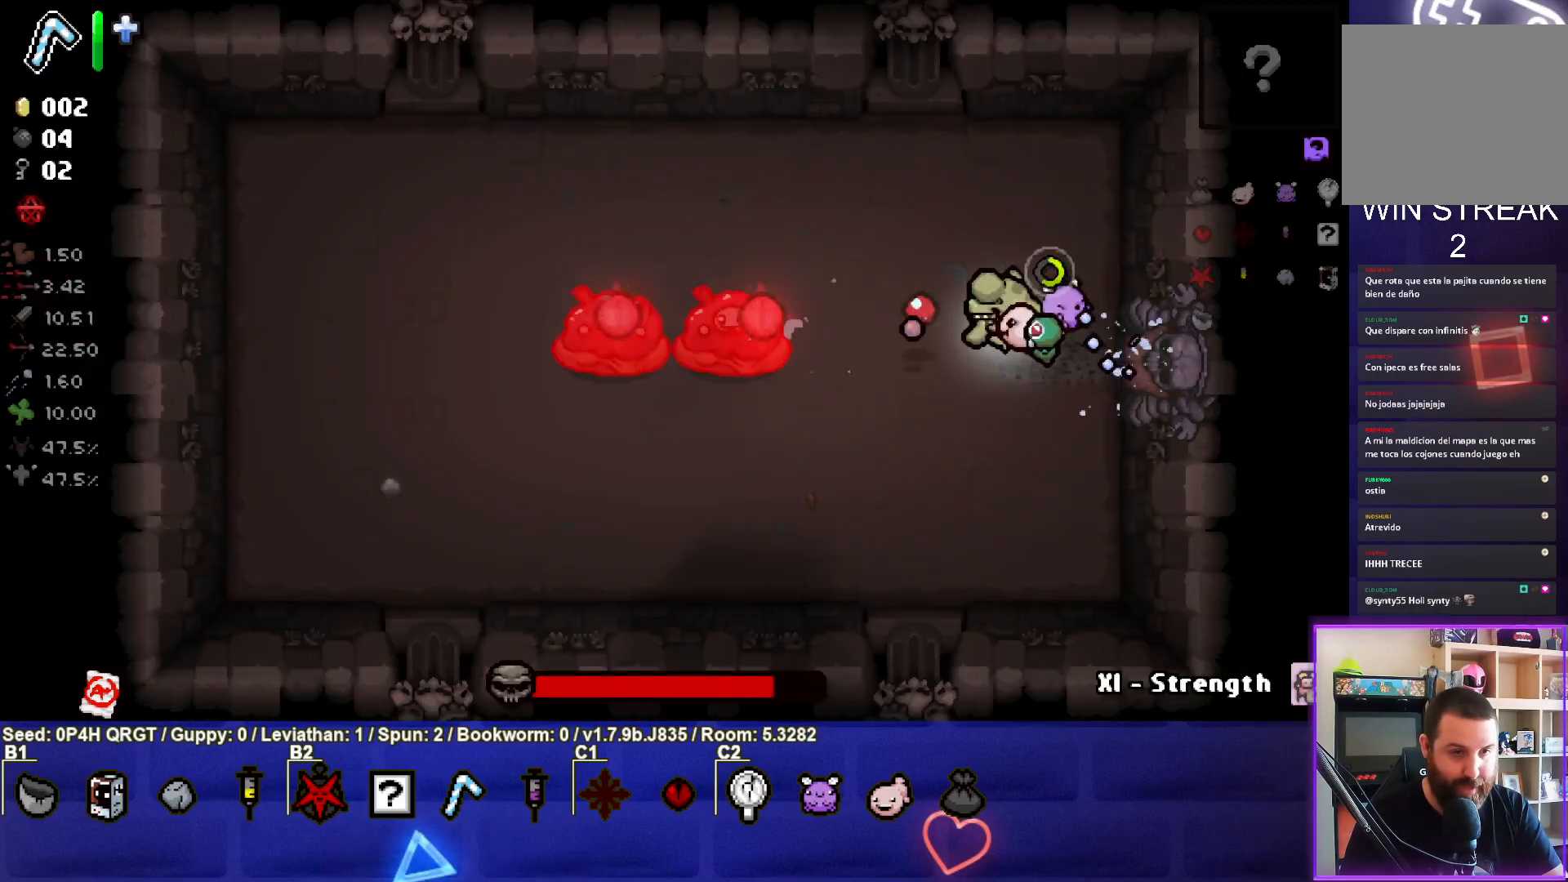
{"buttons": [], "left_stick": "up", "right_stick": "left", "events": [[17, "left_stick", "right"], [450, "left_stick", "up"]]}
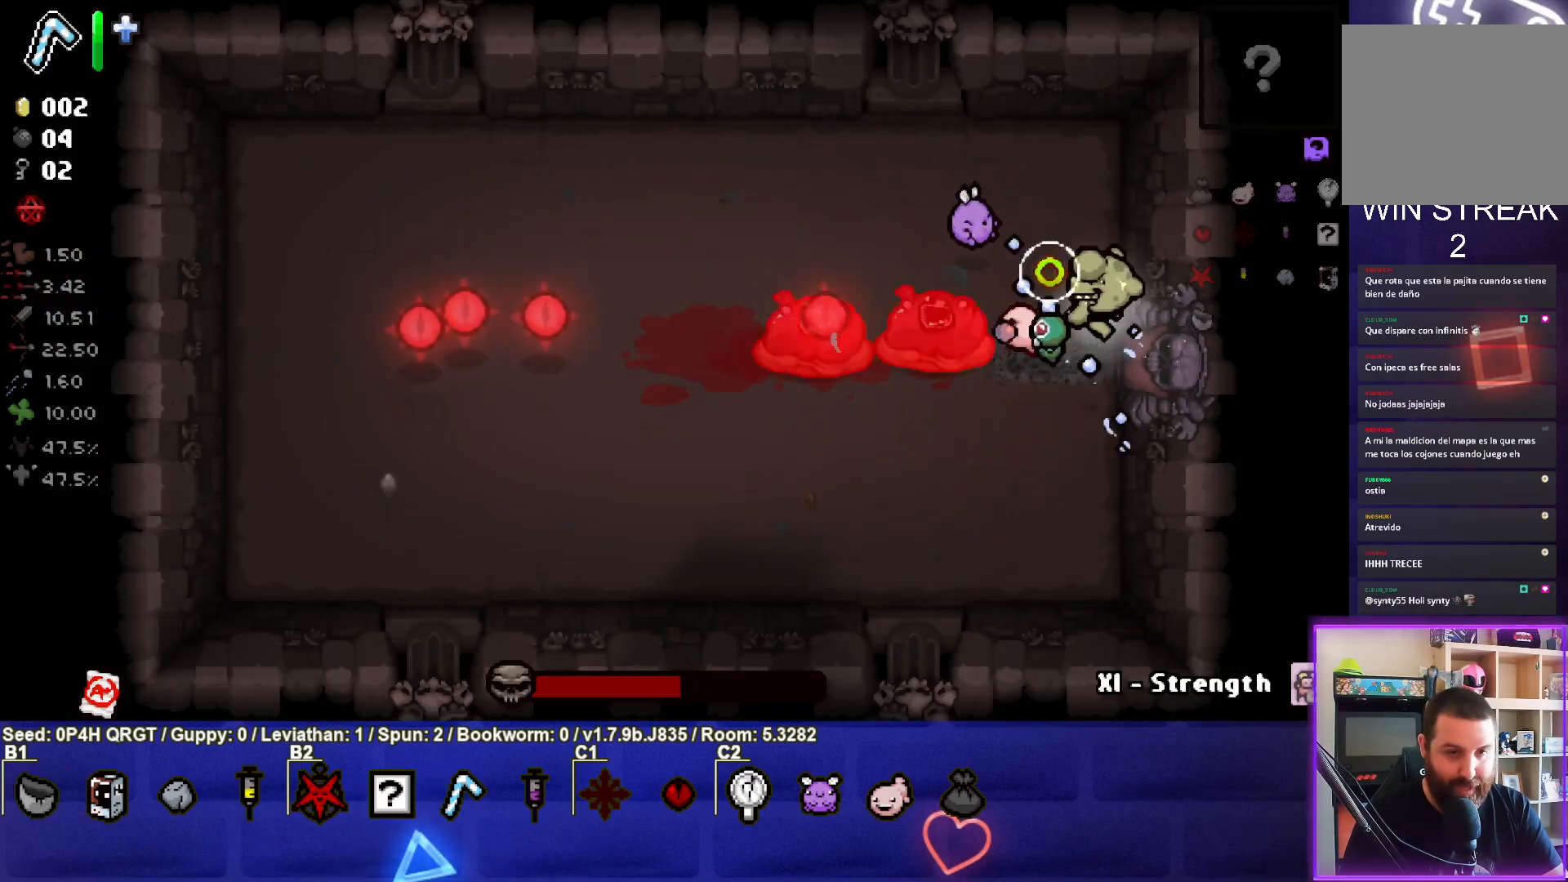
{"buttons": [], "left_stick": "left", "right_stick": "down-left", "events": [[300, "right_stick", "down-left"], [333, "left_stick", "left"]]}
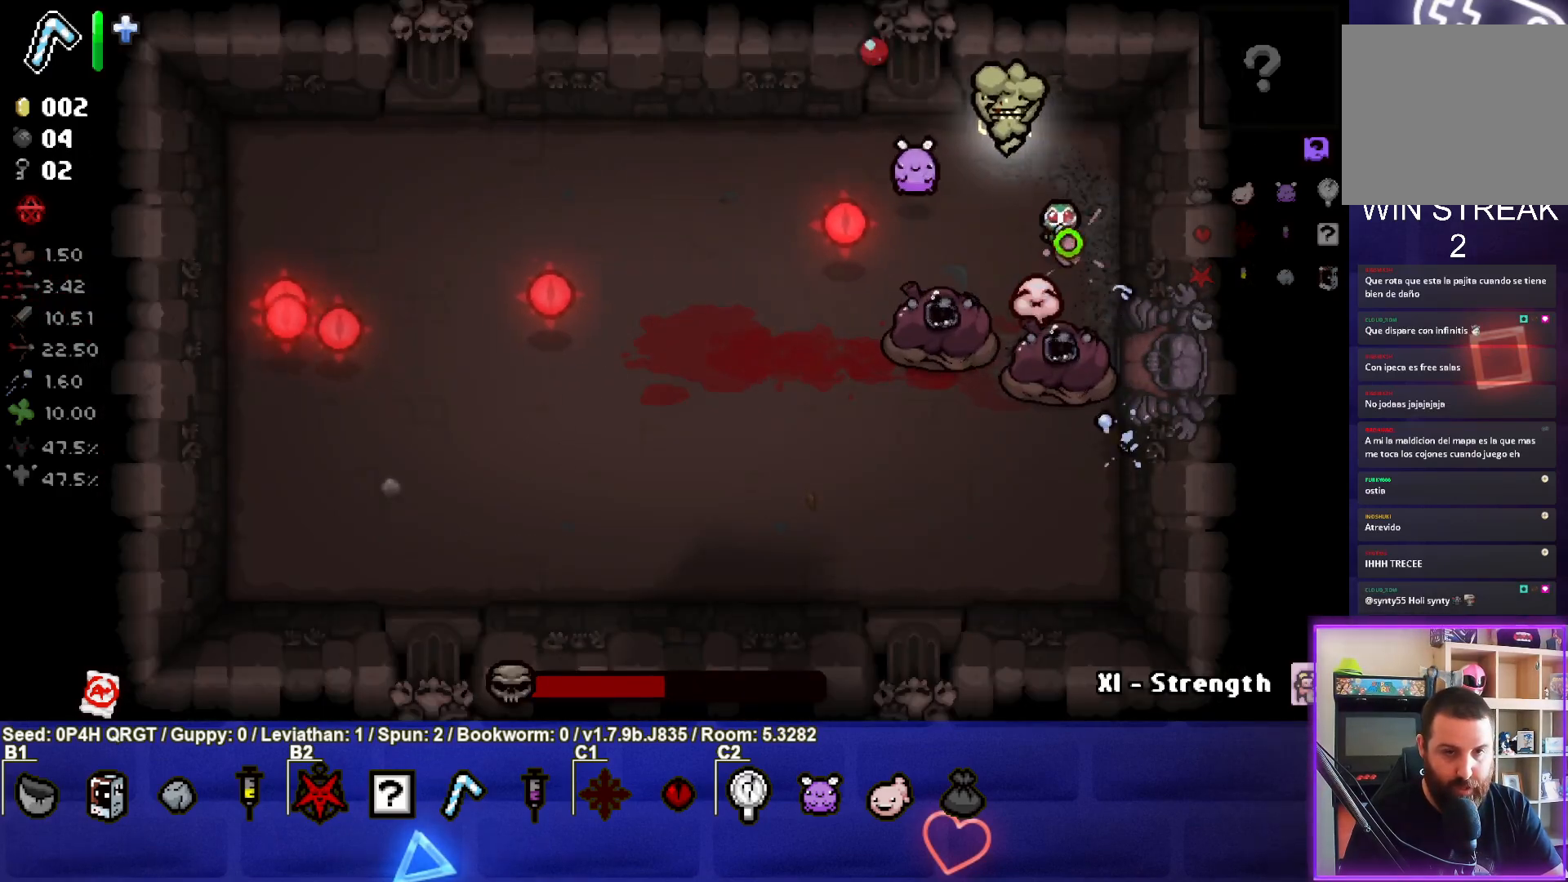
{"buttons": [], "left_stick": "down-left", "right_stick": "down-right", "events": [[217, "right_stick", "down-right"], [267, "left_stick", "down-left"]]}
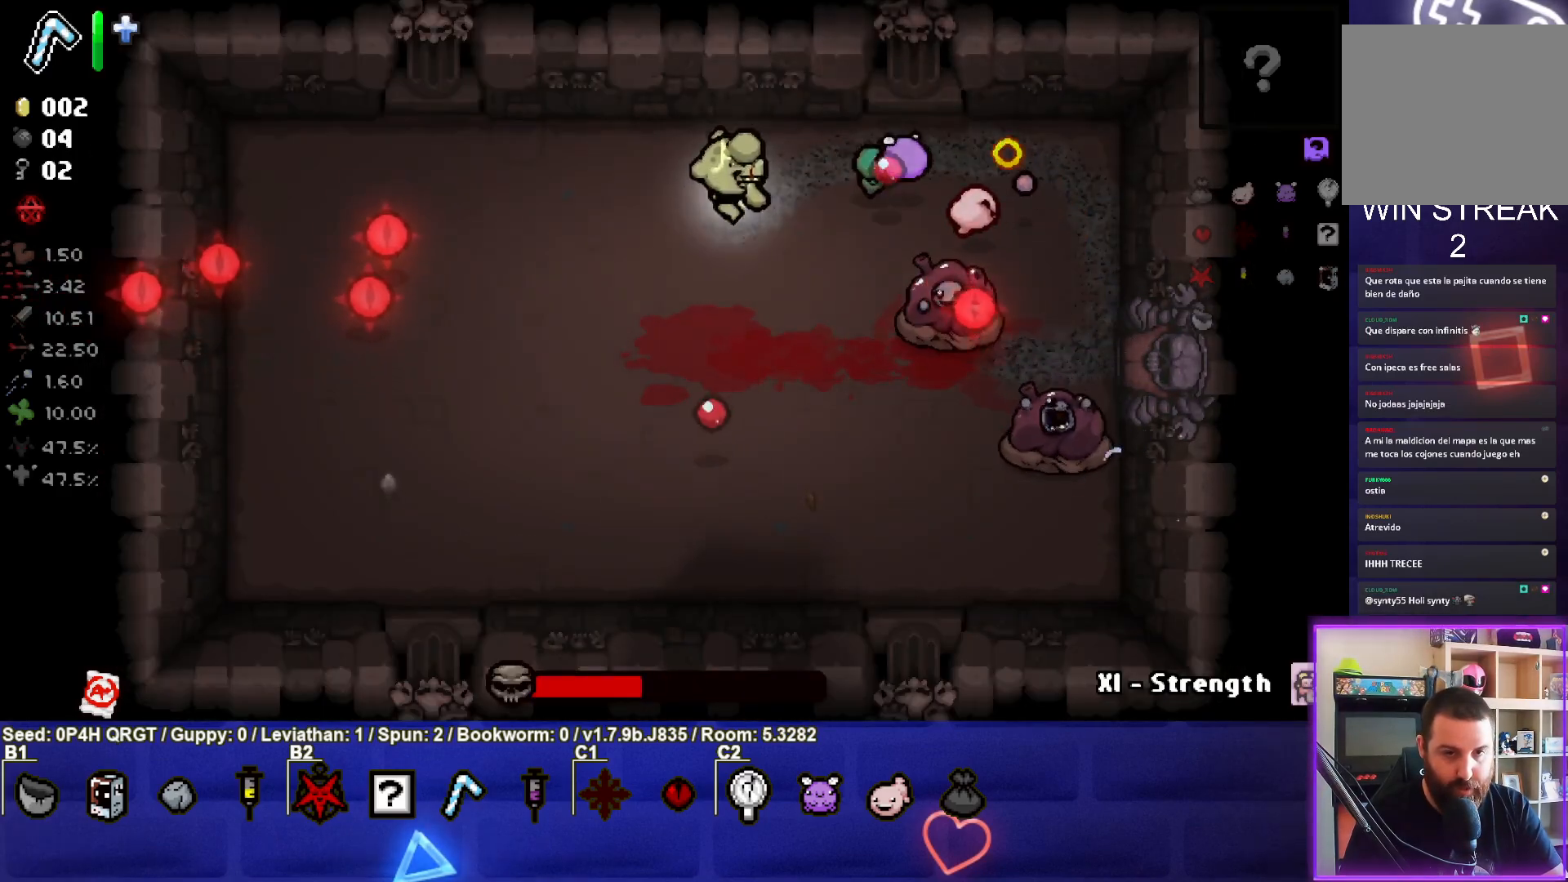
{"buttons": [], "left_stick": "left", "right_stick": "right", "events": [[17, "L2", "down"], [33, "right_stick", "right"], [167, "L2", "up"], [367, "left_stick", "left"]]}
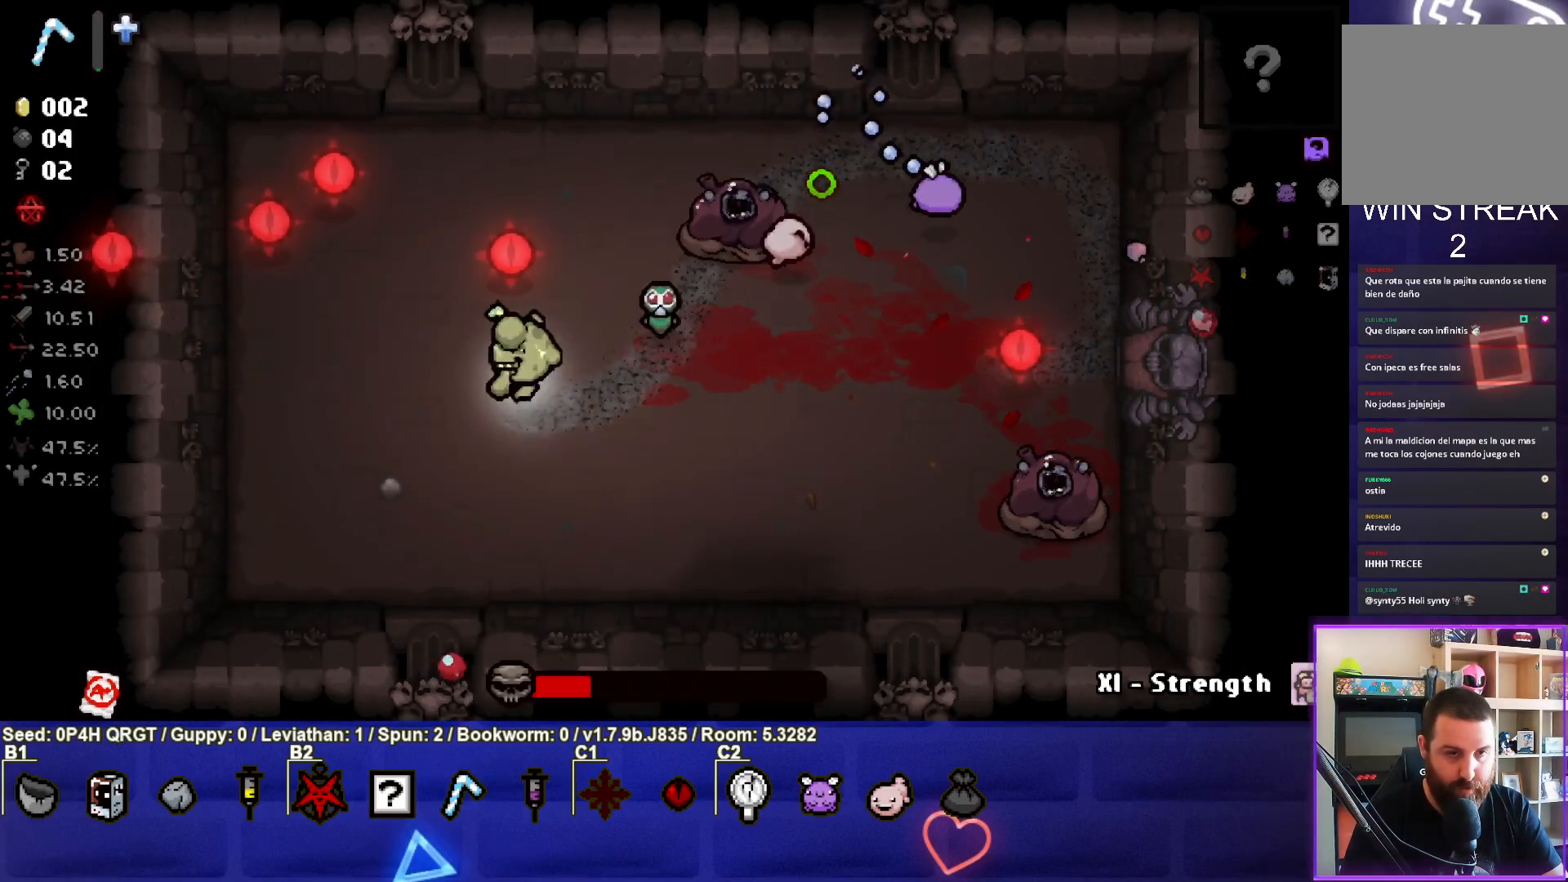
{"buttons": [], "left_stick": "down-left", "right_stick": "up-right", "events": [[100, "left_stick", "center"], [133, "right_stick", "up-right"], [367, "left_stick", "down-left"]]}
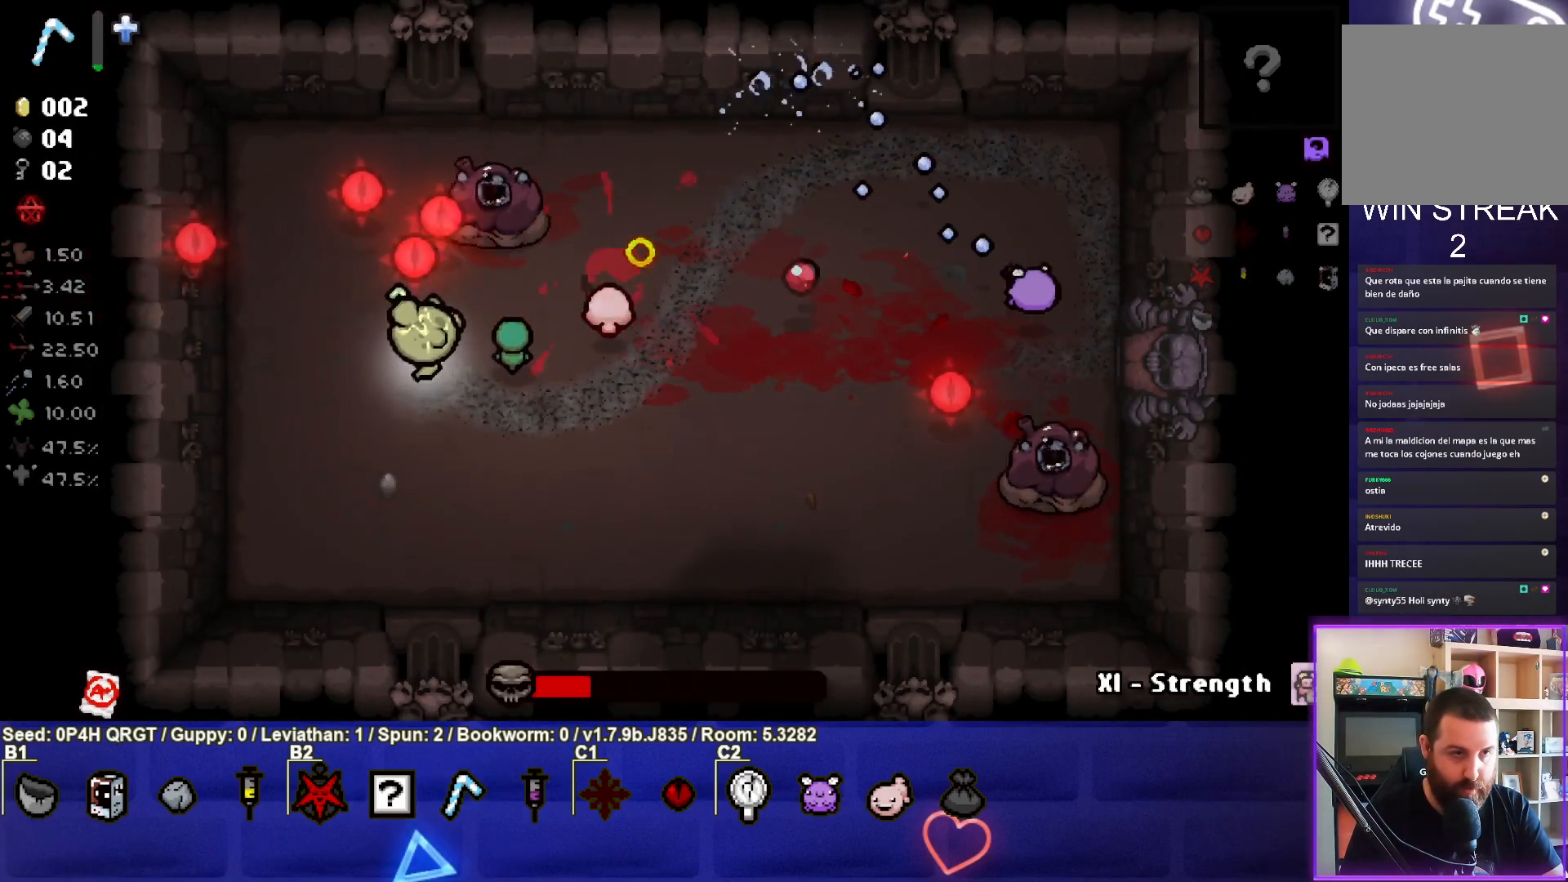
{"buttons": [], "left_stick": "center", "right_stick": "up-right", "events": [[67, "left_stick", "center"], [117, "left_stick", "down"], [417, "left_stick", "center"]]}
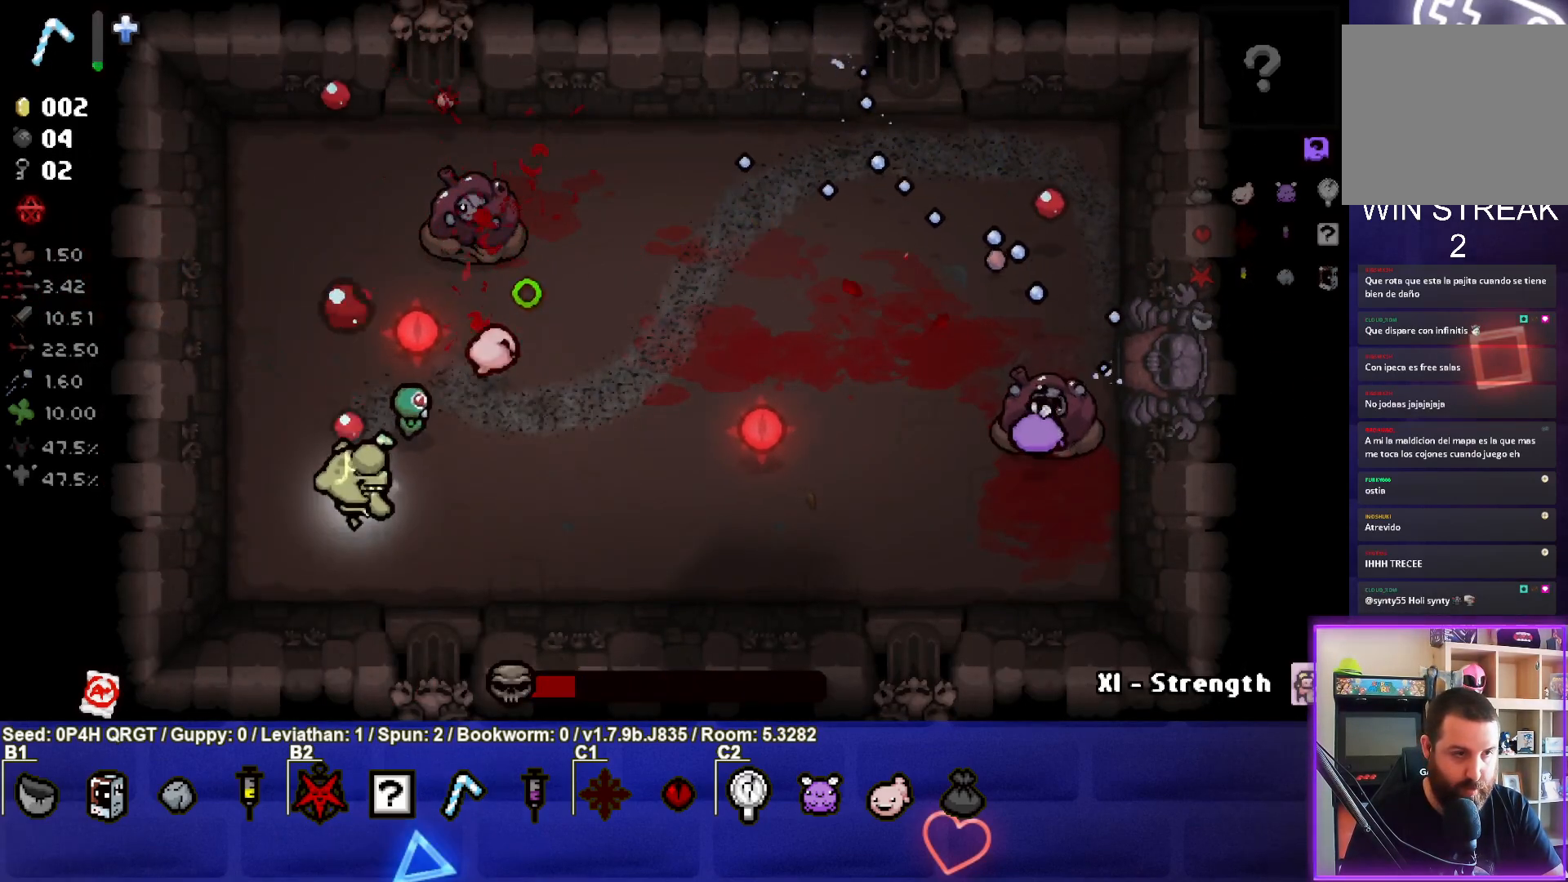
{"buttons": [], "left_stick": "left", "right_stick": "right", "events": [[33, "right_stick", "right"], [67, "left_stick", "up-right"], [317, "left_stick", "center"], [383, "left_stick", "left"]]}
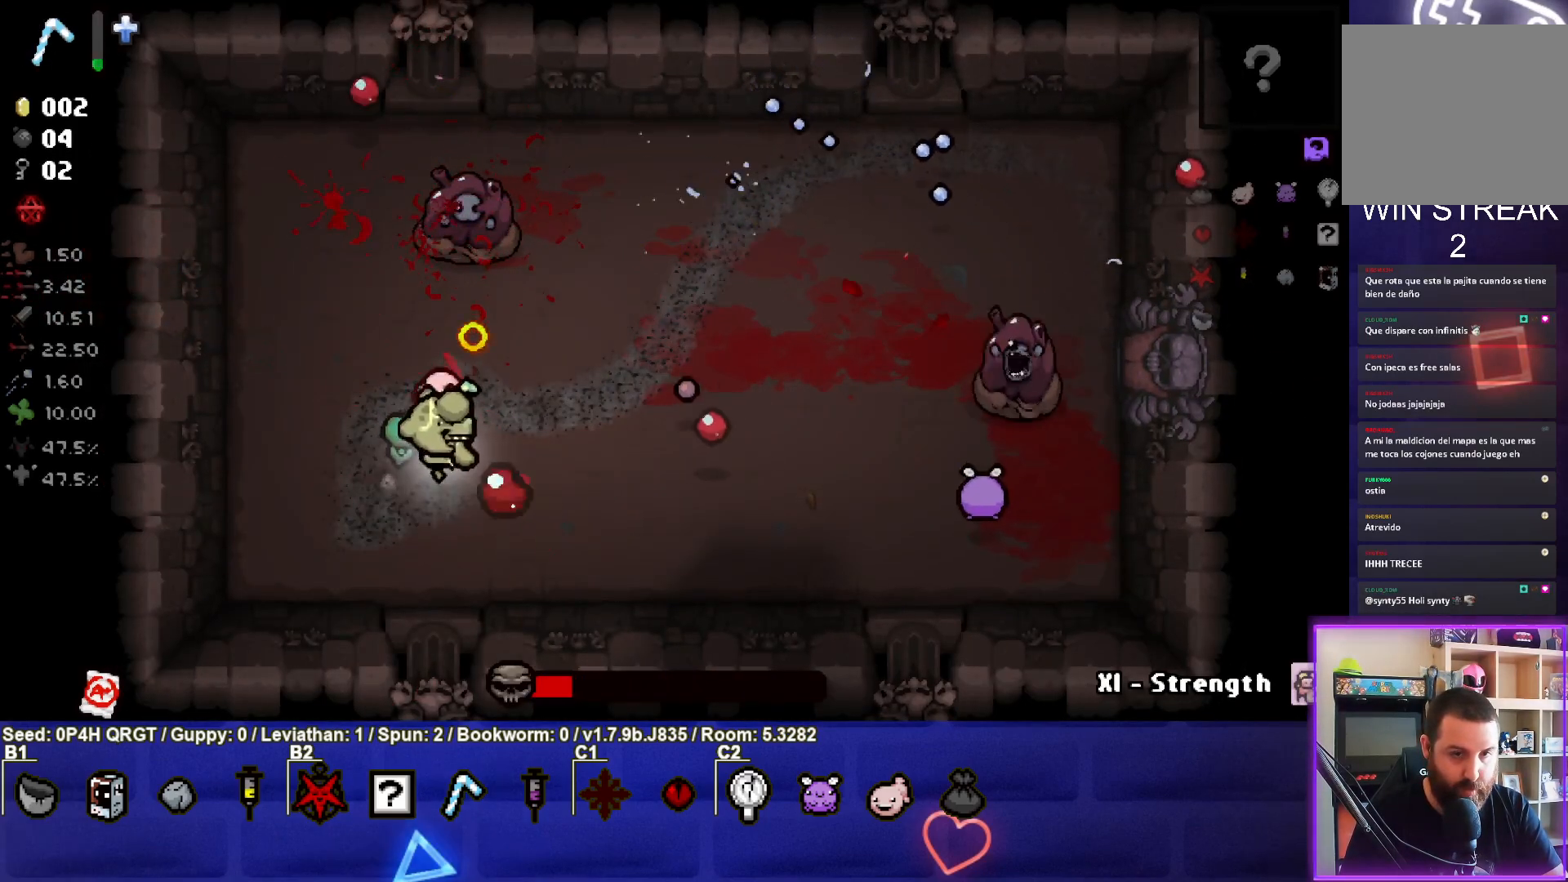
{"buttons": [], "left_stick": "left", "right_stick": "right", "events": [[33, "left_stick", "up-right"], [200, "left_stick", "center"], [250, "left_stick", "left"]]}
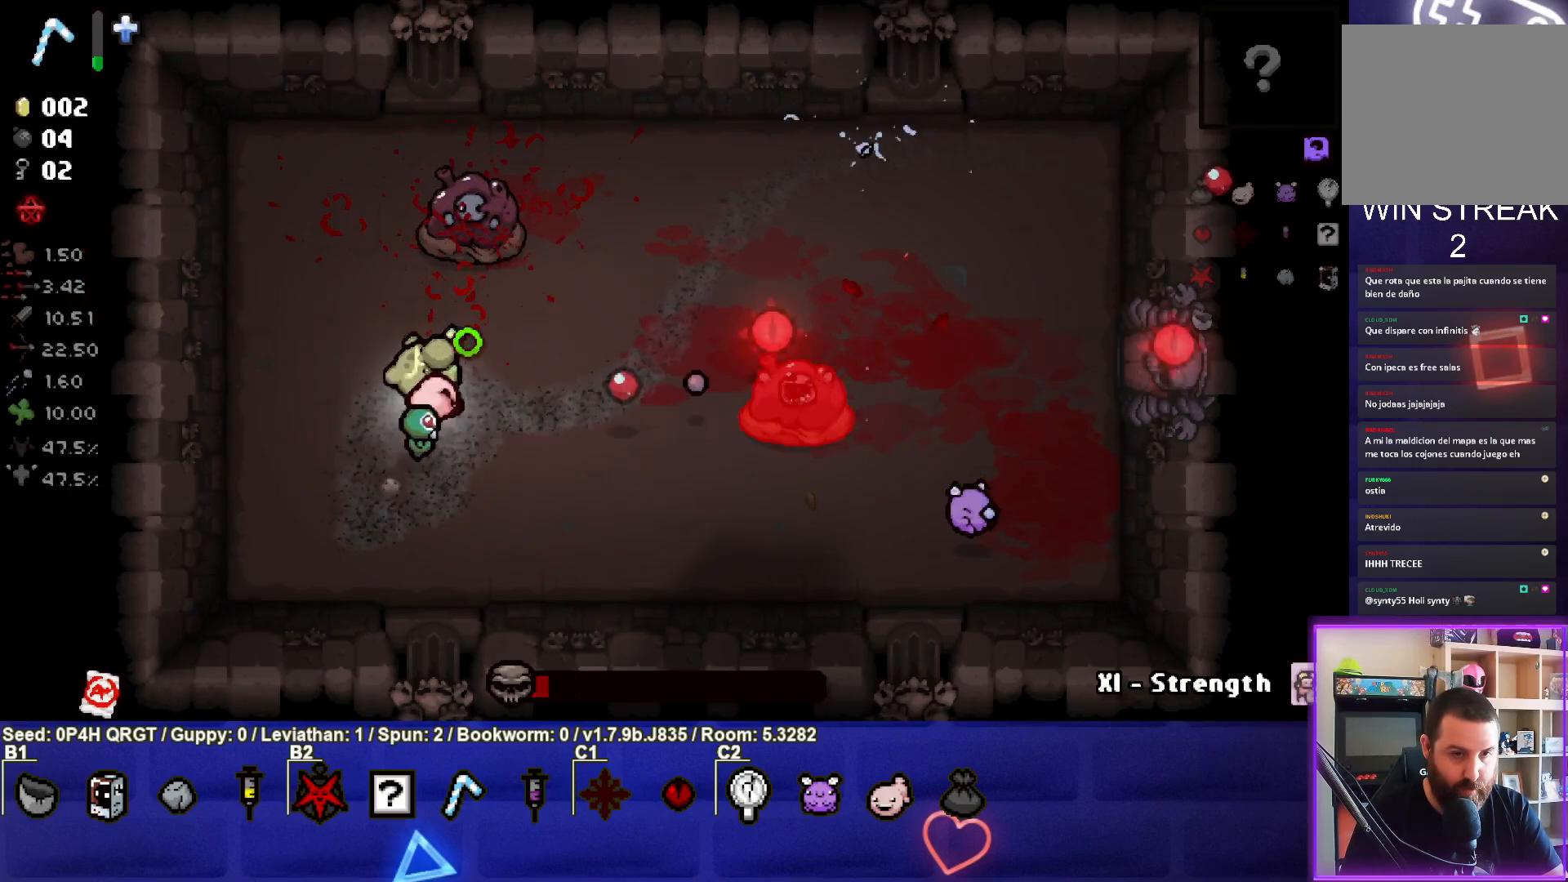
{"buttons": [], "left_stick": "down-right", "right_stick": "right", "events": [[17, "left_stick", "down-left"], [217, "left_stick", "center"], [300, "left_stick", "down-right"]]}
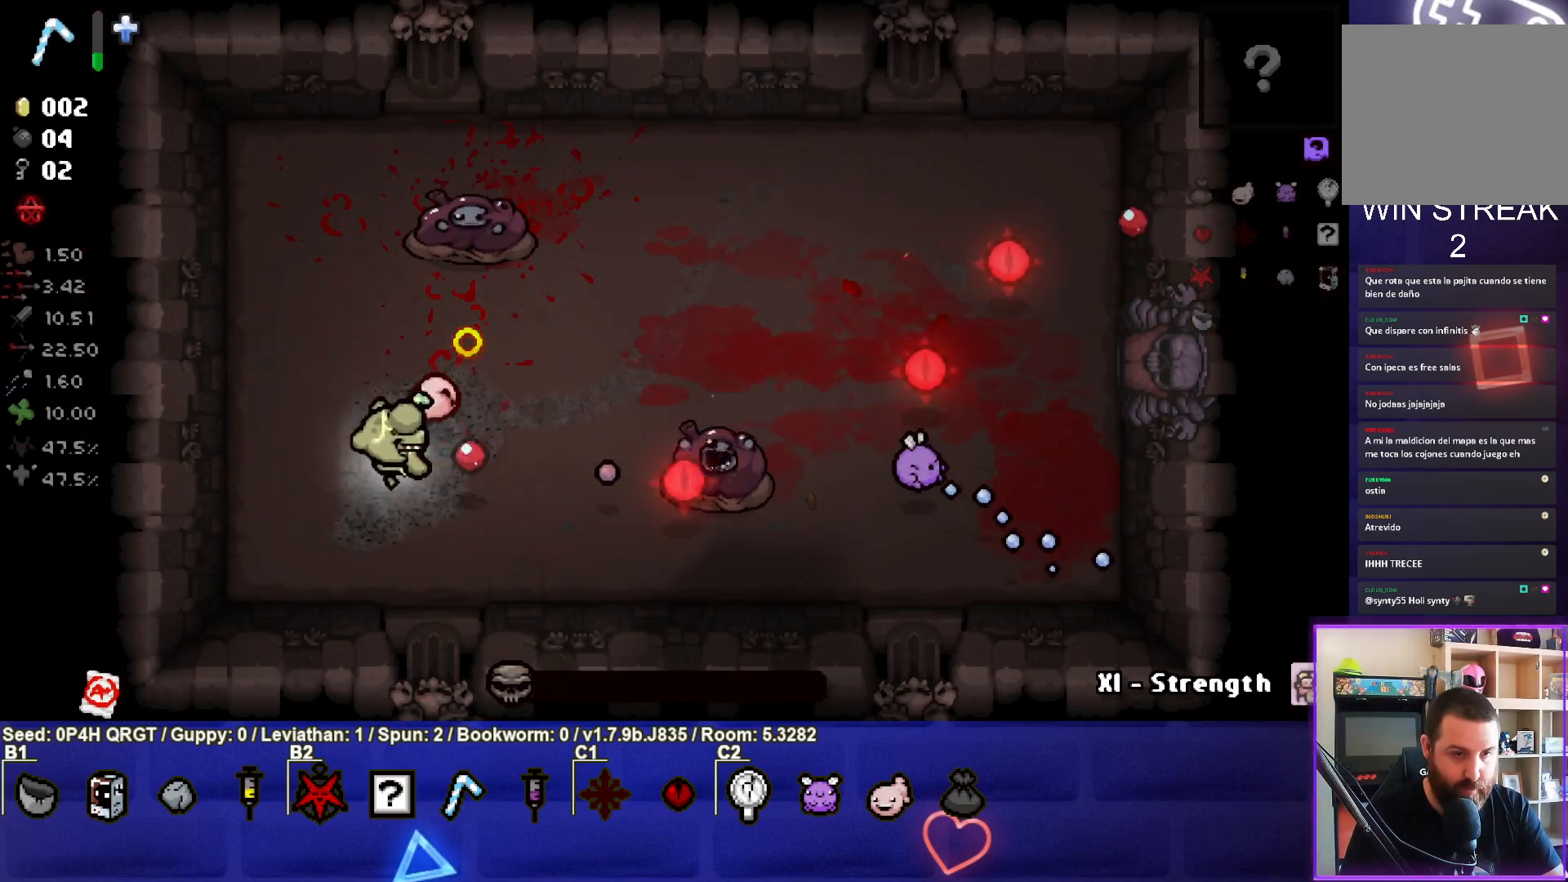
{"buttons": [], "left_stick": "left", "right_stick": "center", "events": [[33, "left_stick", "center"], [133, "left_stick", "down-right"], [250, "left_stick", "center"], [317, "left_stick", "left"], [483, "right_stick", "center"]]}
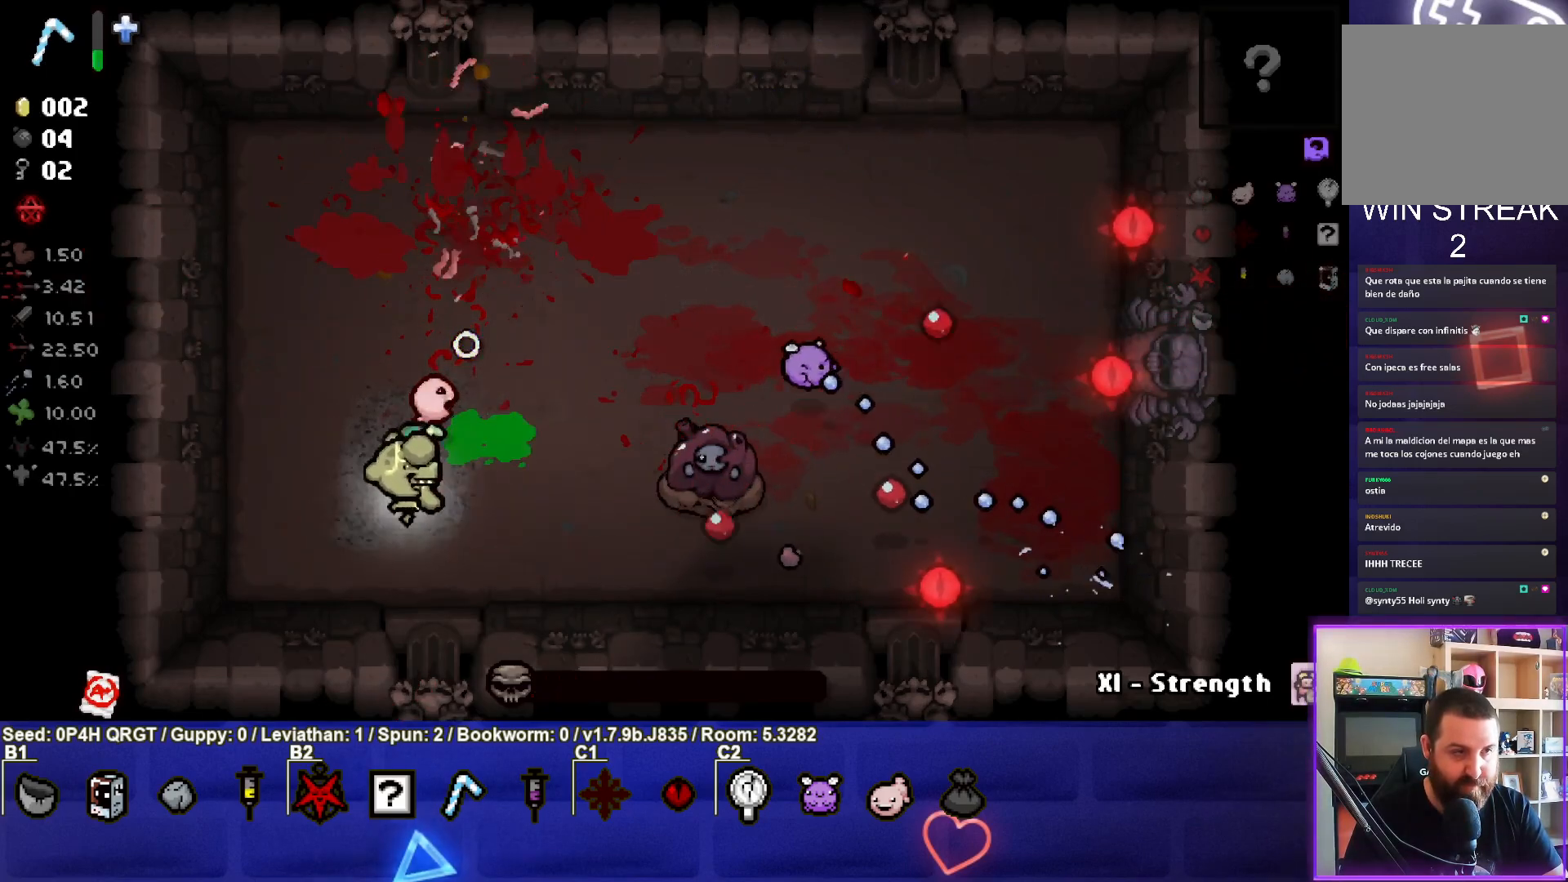
{"buttons": [], "left_stick": "center", "right_stick": "center", "events": [[83, "left_stick", "center"]]}
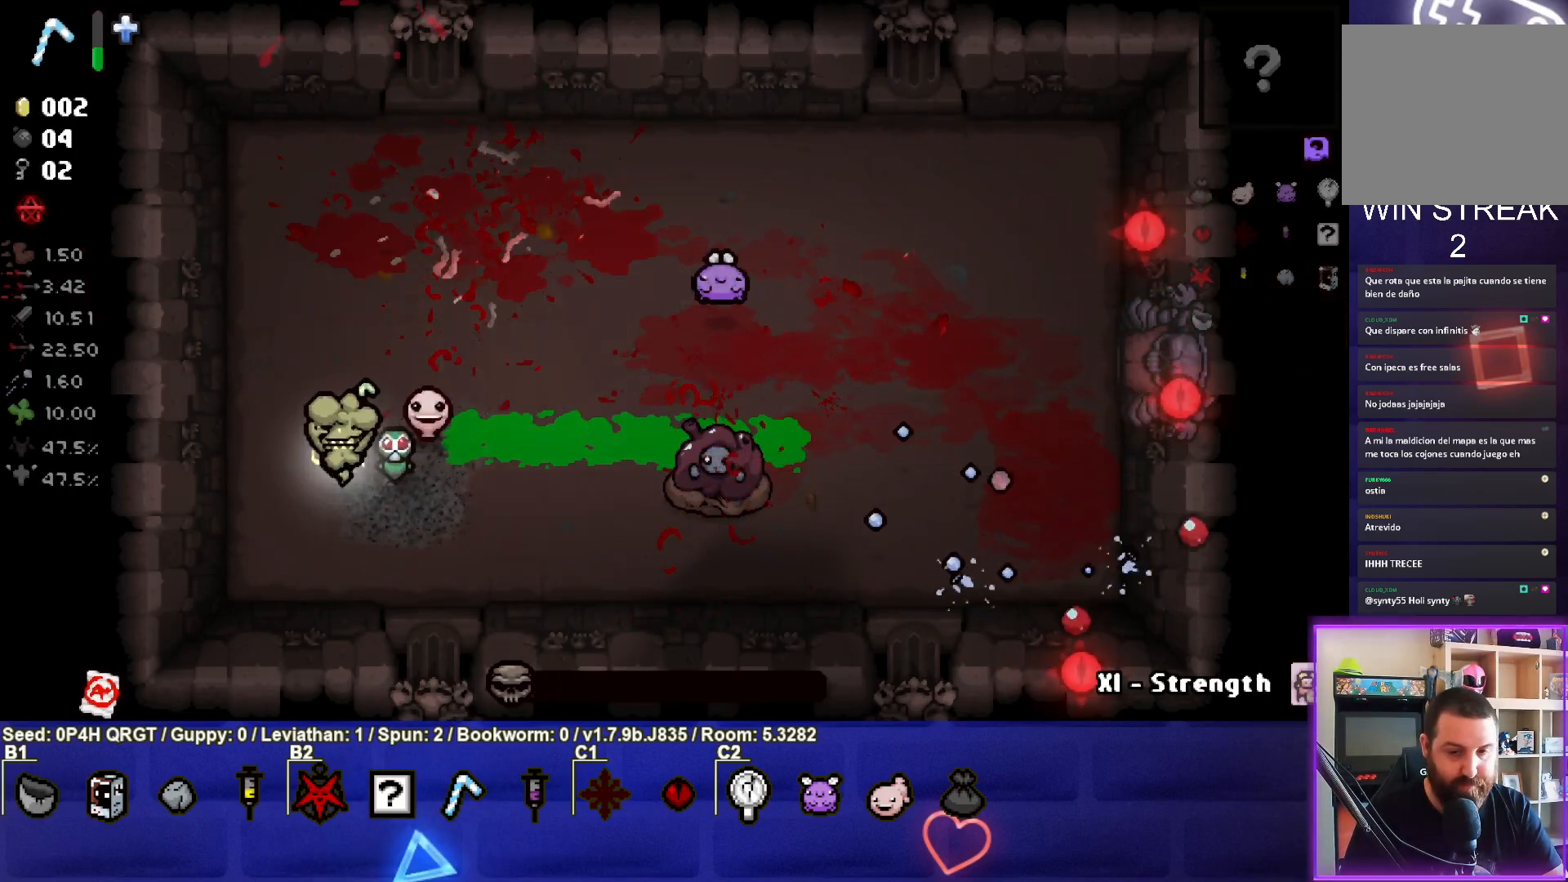
{"buttons": [], "left_stick": "center", "right_stick": "center", "events": []}
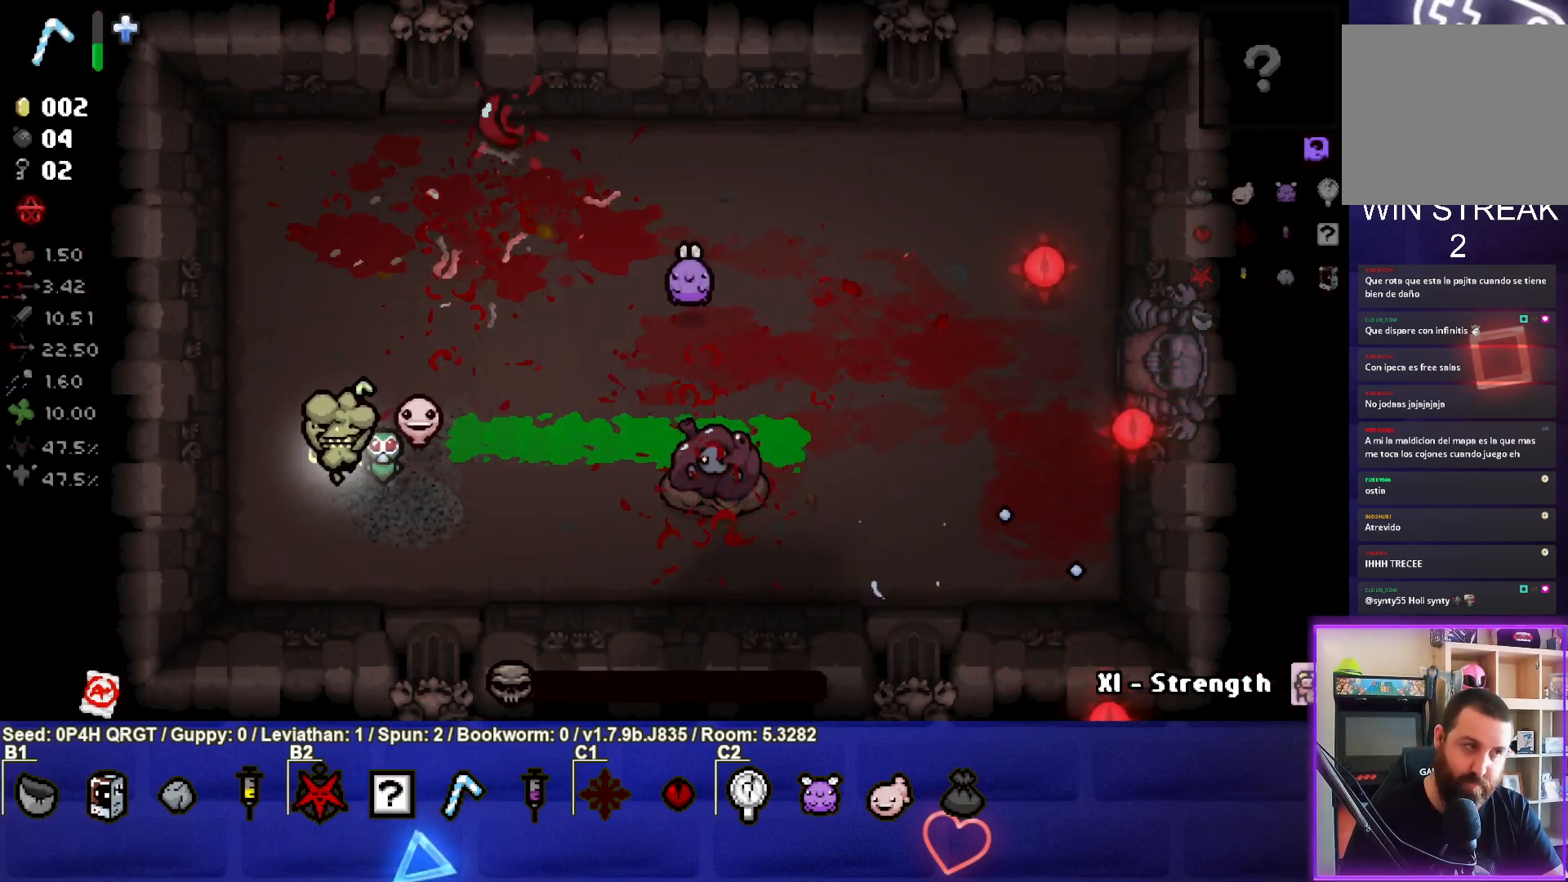
{"buttons": [], "left_stick": "center", "right_stick": "center", "events": []}
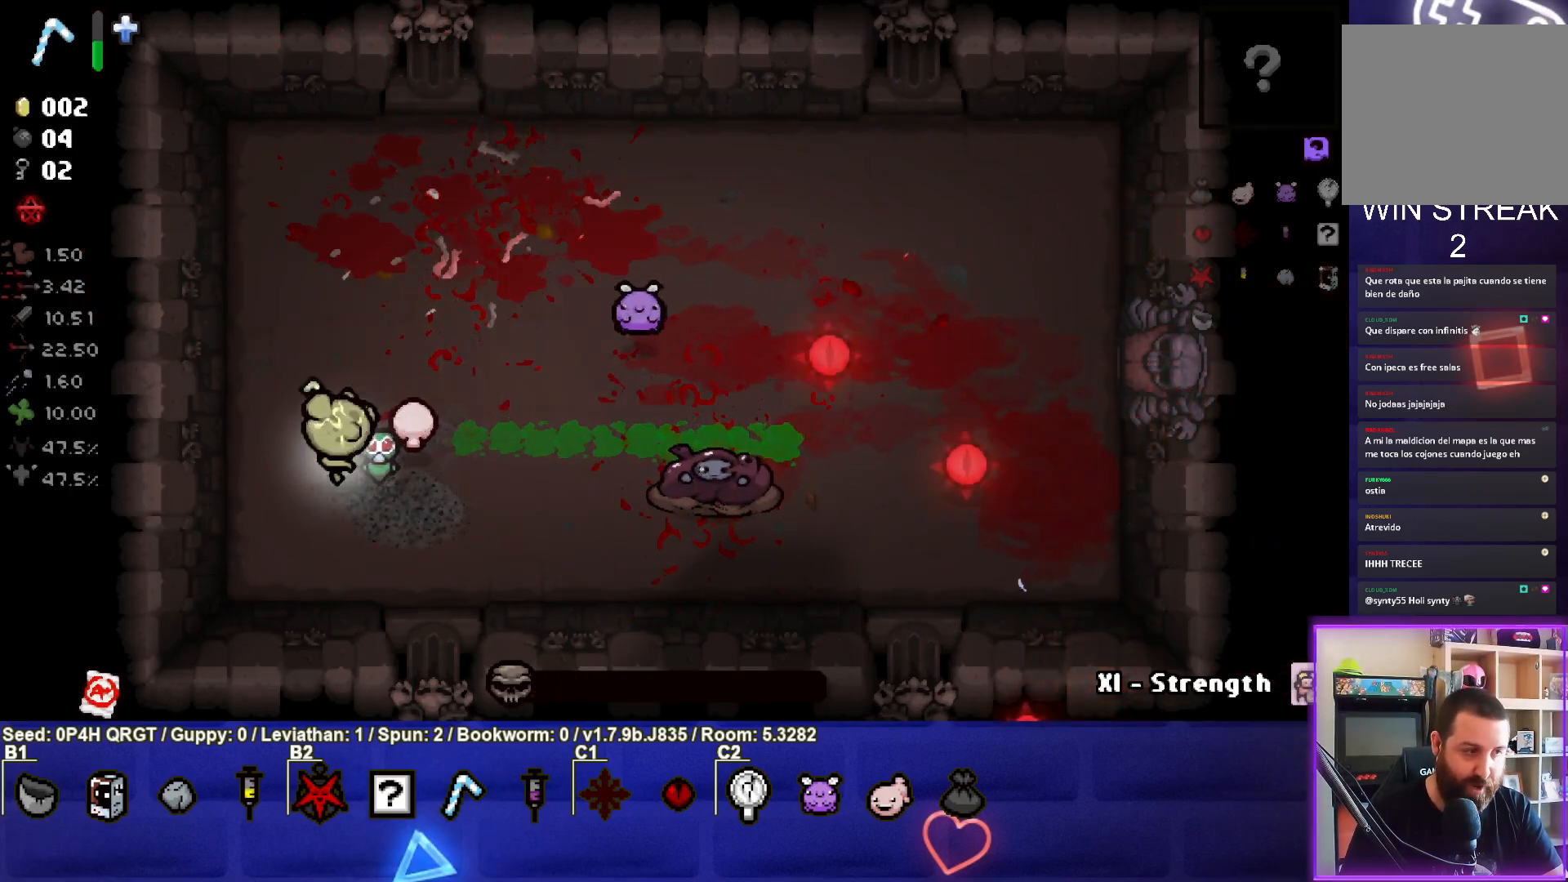
{"buttons": [], "left_stick": "center", "right_stick": "center", "events": [[17, "left_stick", "right"], [217, "left_stick", "center"]]}
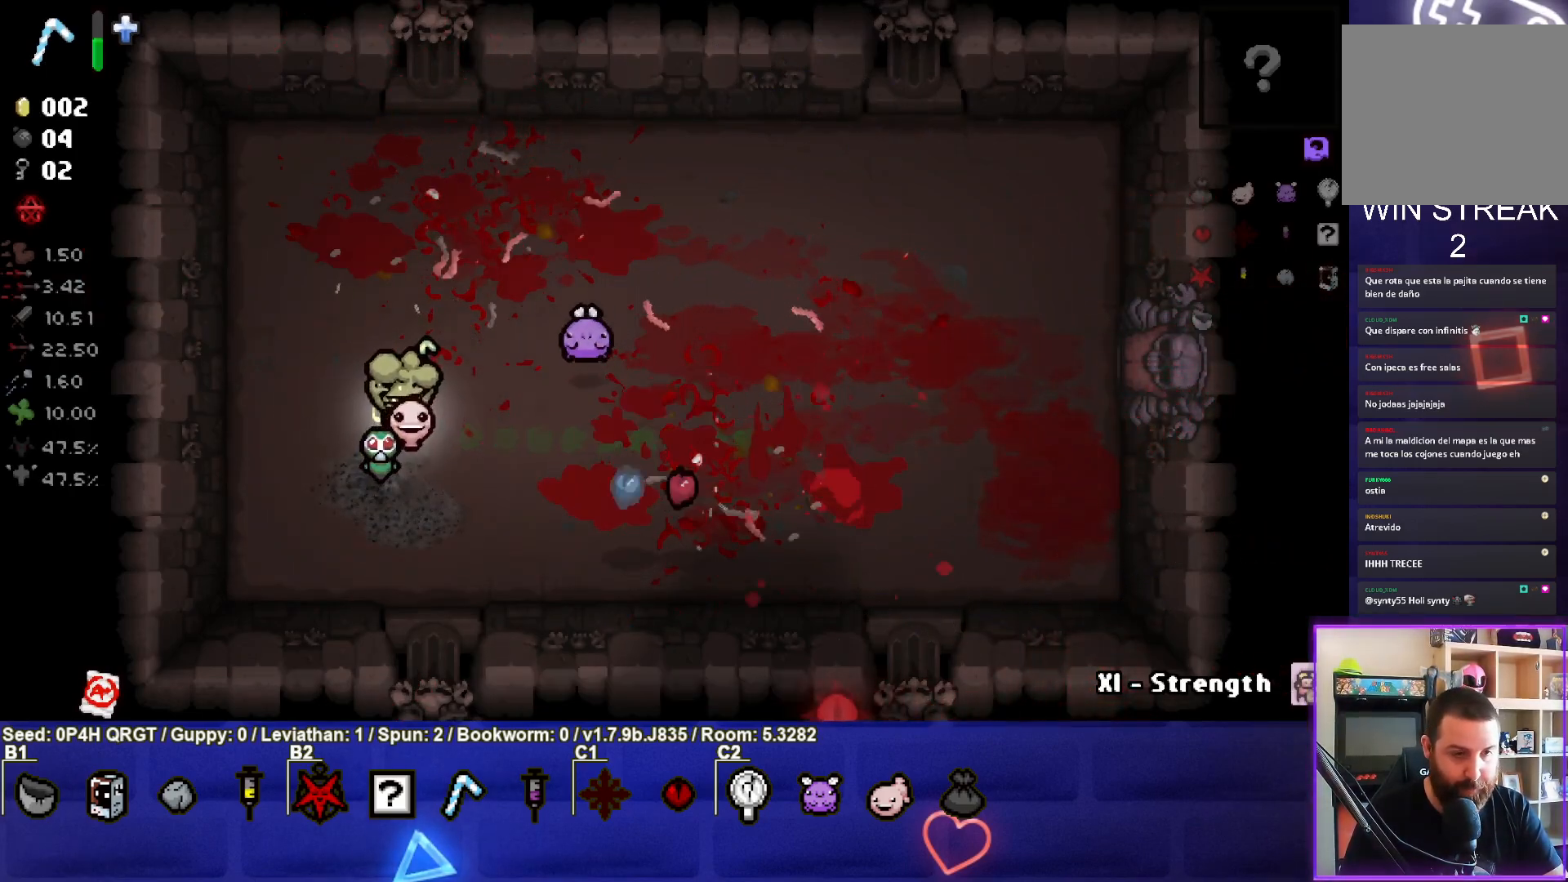
{"buttons": [], "left_stick": "right", "right_stick": "center", "events": [[67, "left_stick", "right"], [233, "left_stick", "center"], [500, "left_stick", "right"]]}
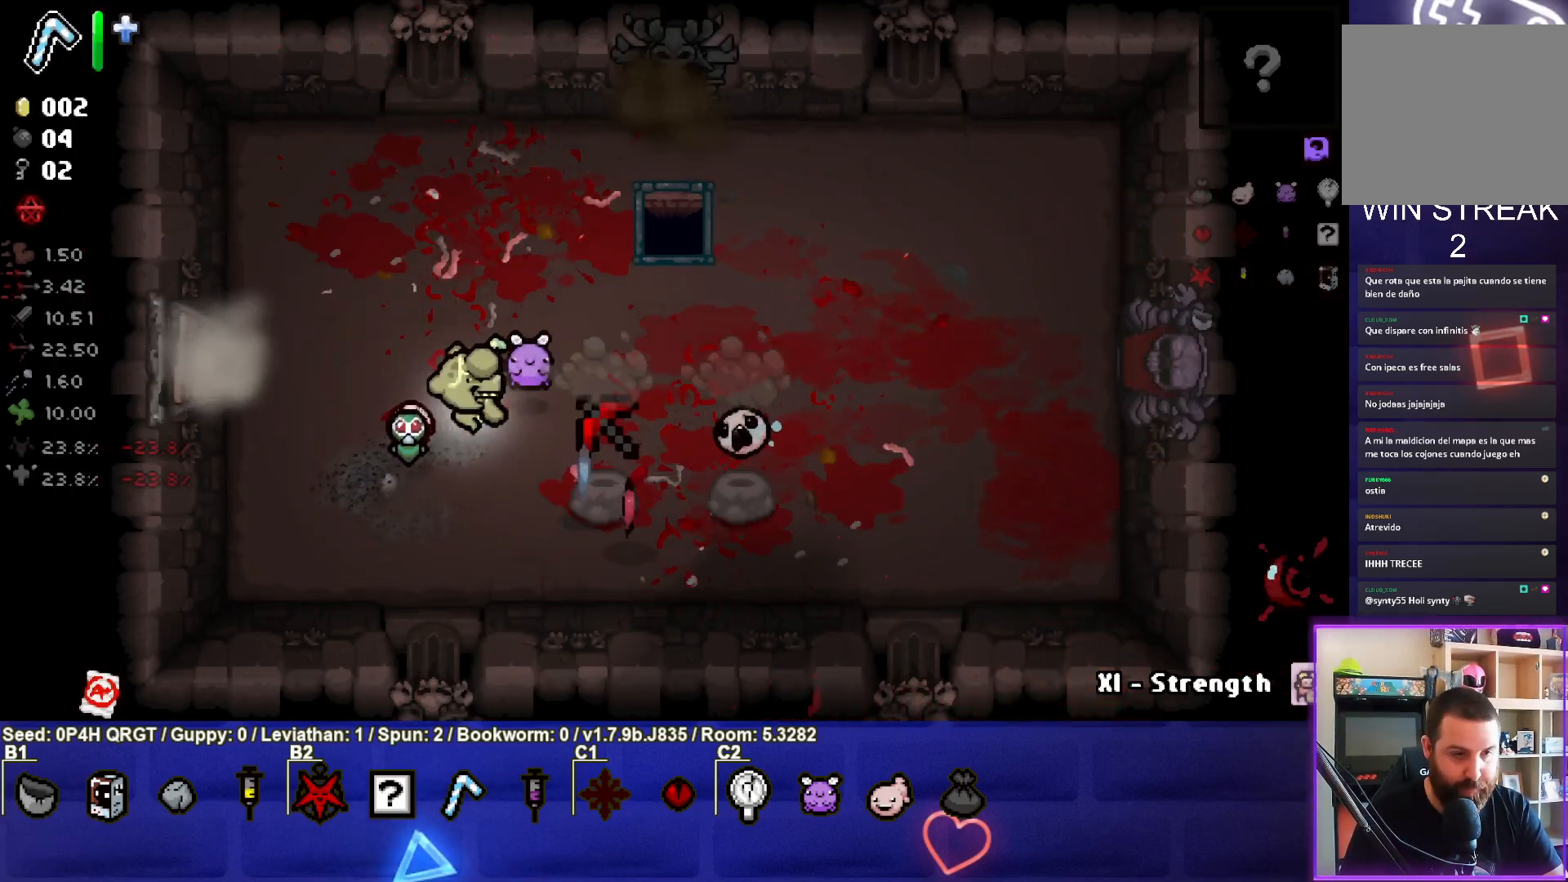
{"buttons": [], "left_stick": "up-right", "right_stick": "center", "events": [[133, "left_stick", "center"], [350, "left_stick", "up-right"]]}
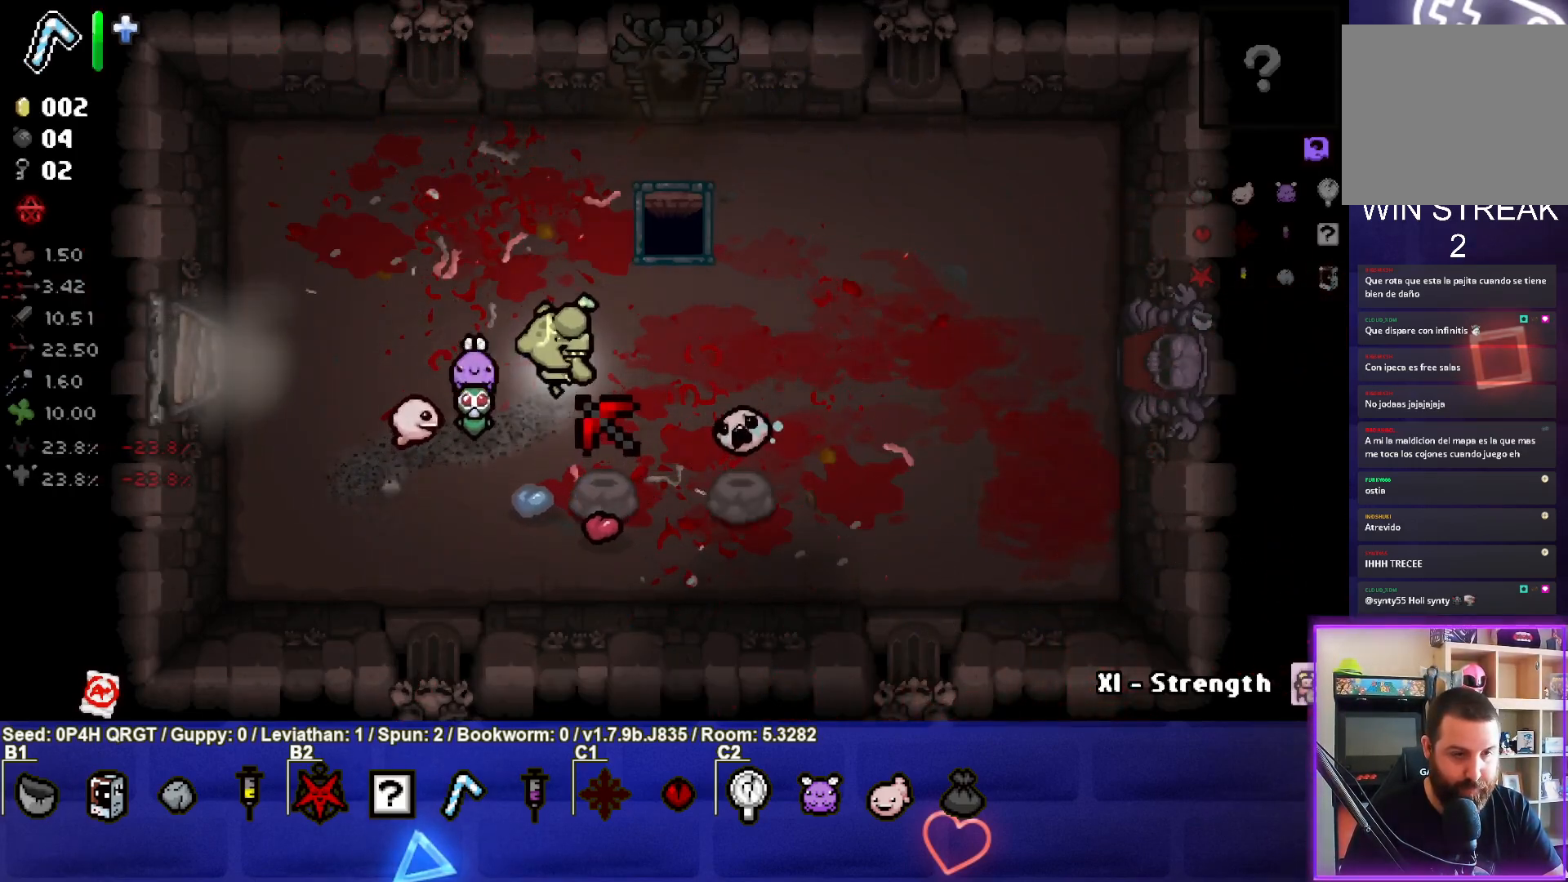
{"buttons": [], "left_stick": "center", "right_stick": "center", "events": [[50, "left_stick", "center"]]}
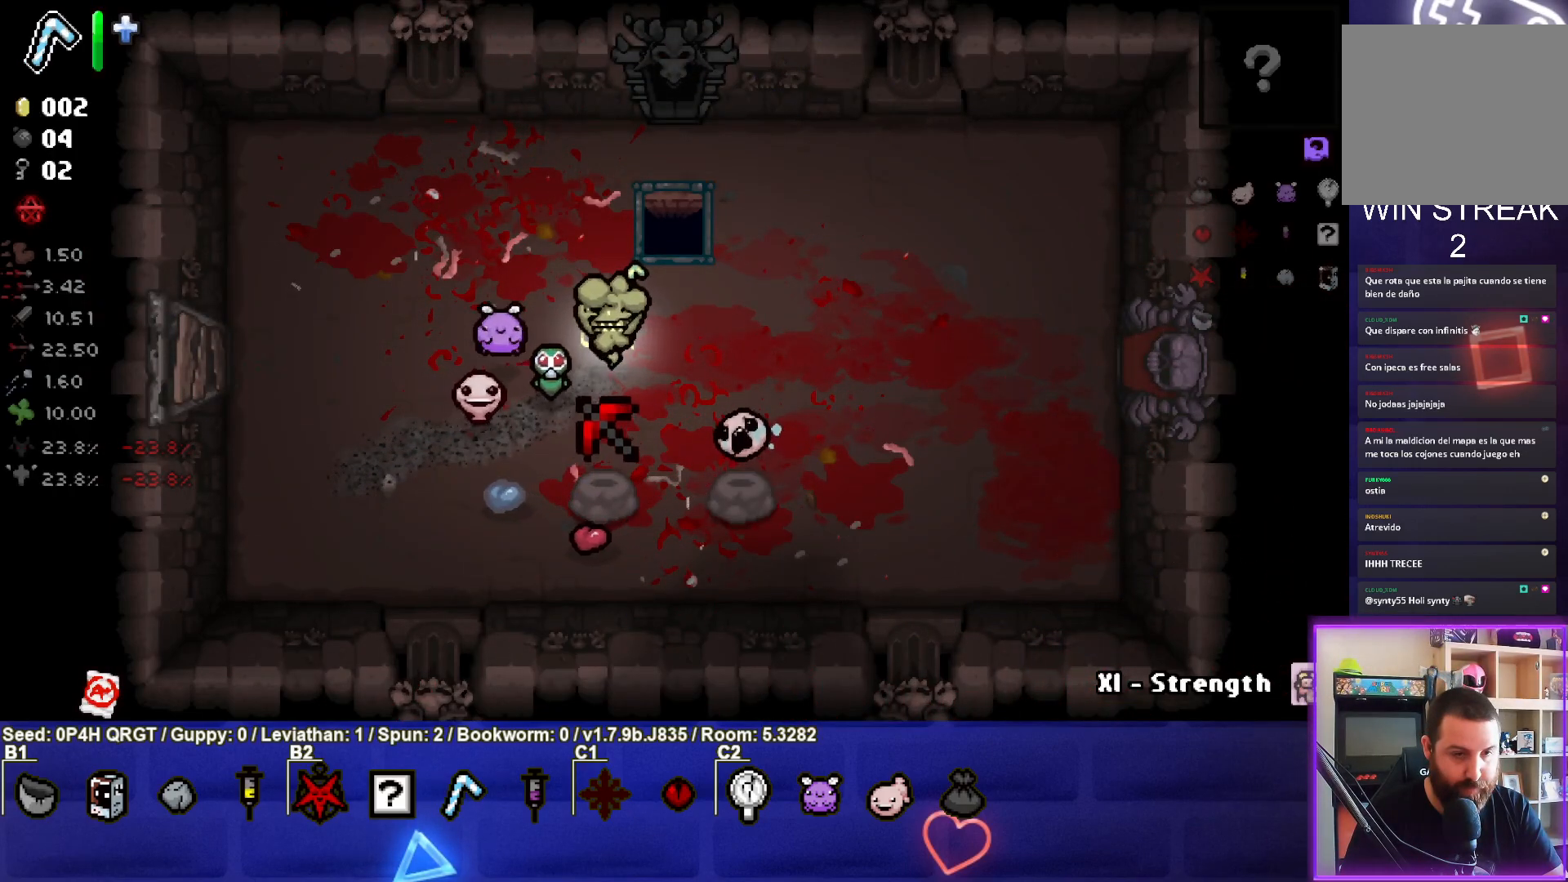
{"buttons": [], "left_stick": "center", "right_stick": "center", "events": []}
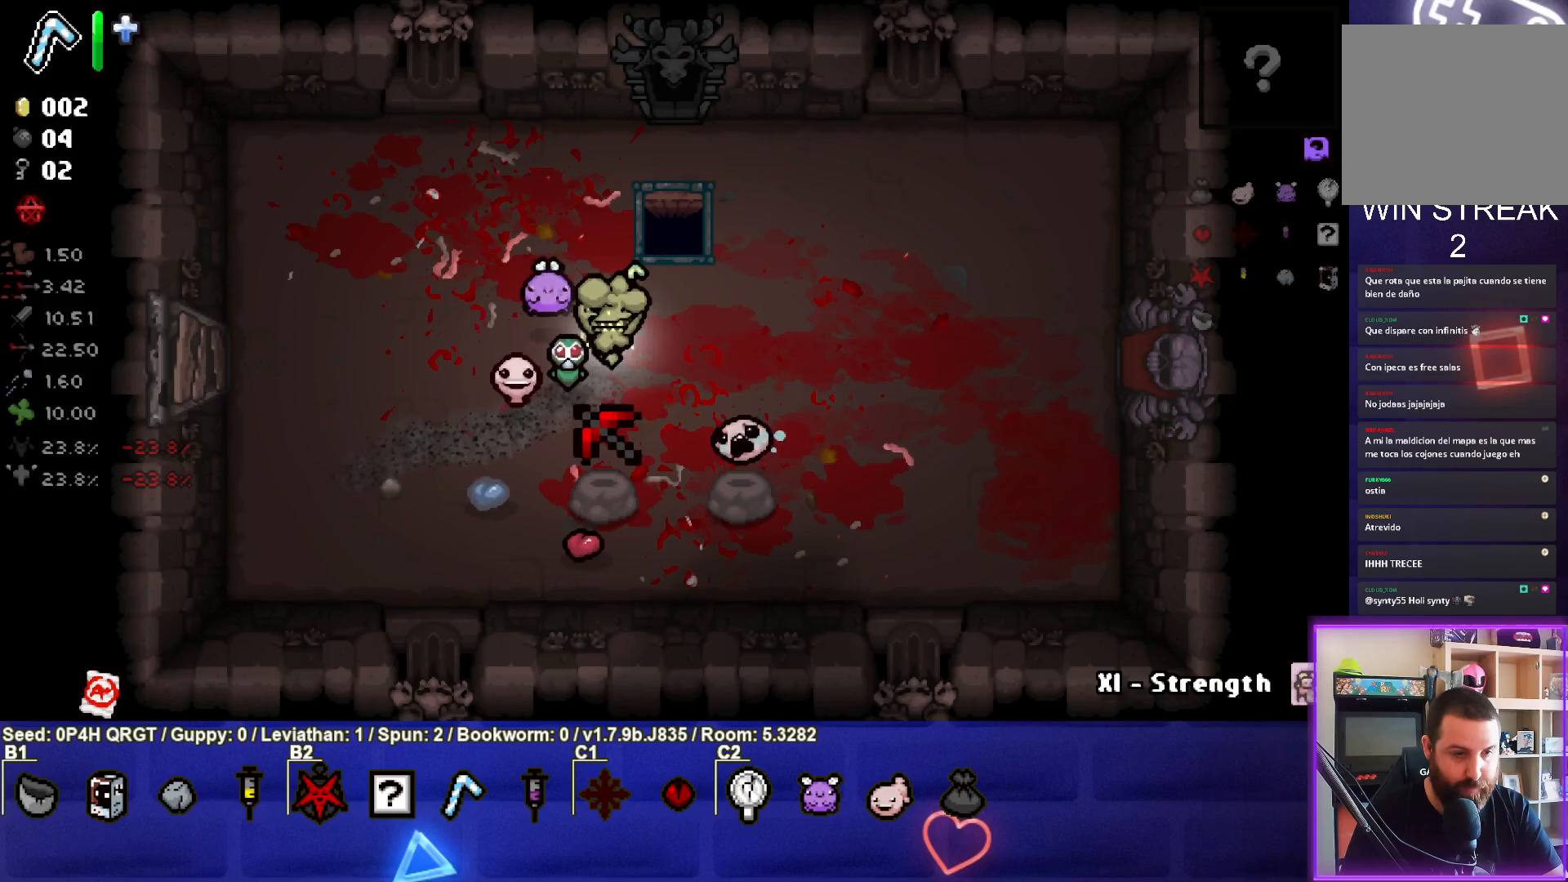
{"buttons": [], "left_stick": "up-right", "right_stick": "center", "events": [[117, "left_stick", "down-right"], [367, "left_stick", "down-left"], [417, "left_stick", "up-left"], [483, "left_stick", "up-right"]]}
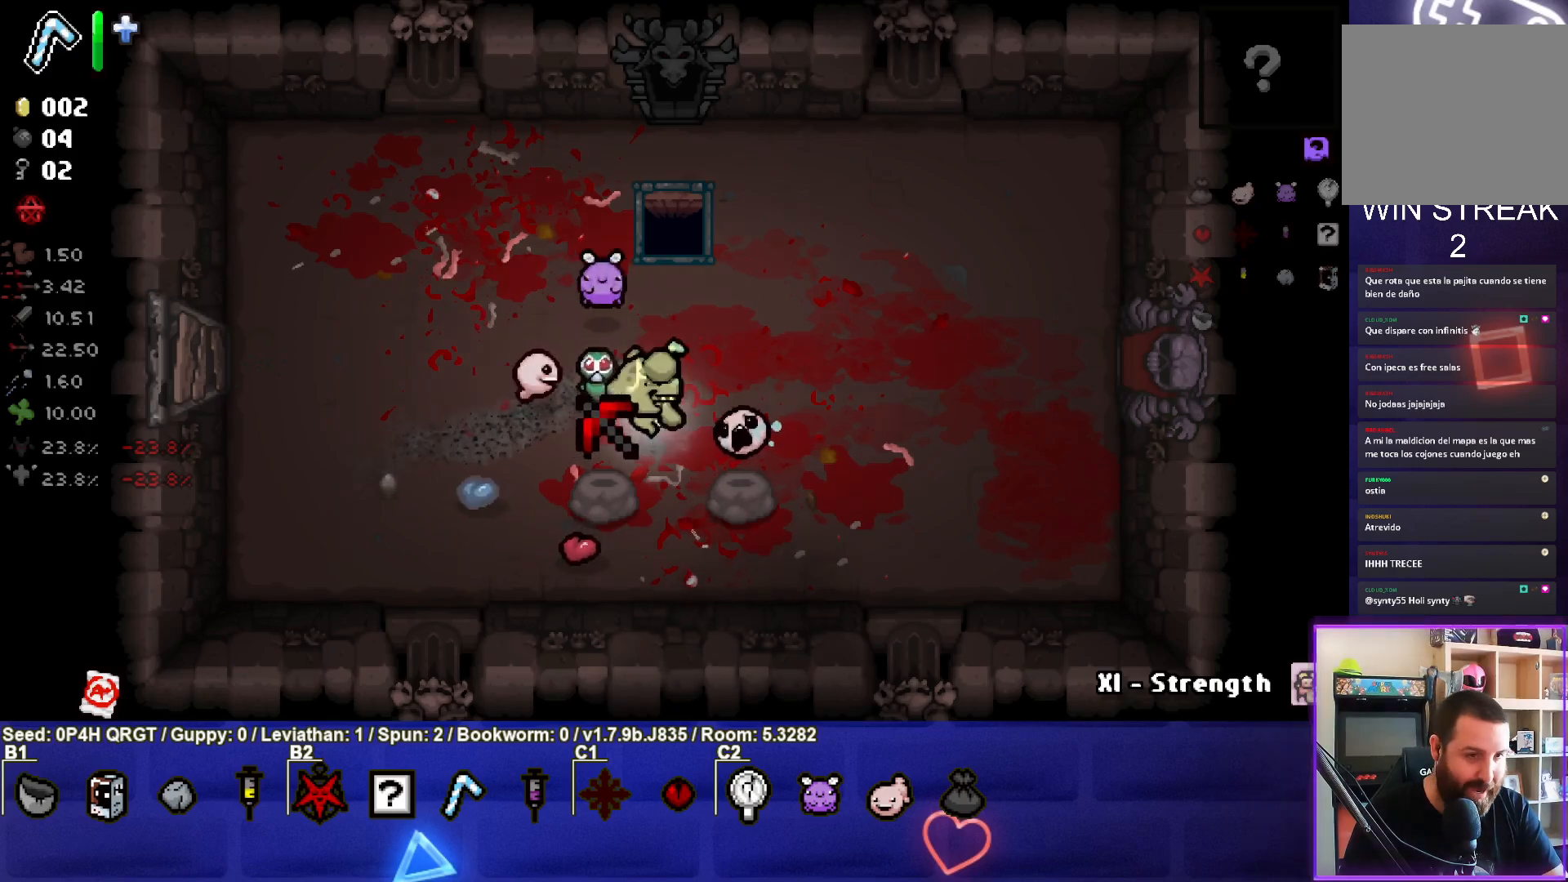
{"buttons": [], "left_stick": "up", "right_stick": "center", "events": [[67, "left_stick", "down-right"], [150, "left_stick", "down-left"], [233, "left_stick", "up-right"], [333, "left_stick", "down-right"], [383, "left_stick", "down-left"], [483, "left_stick", "up"]]}